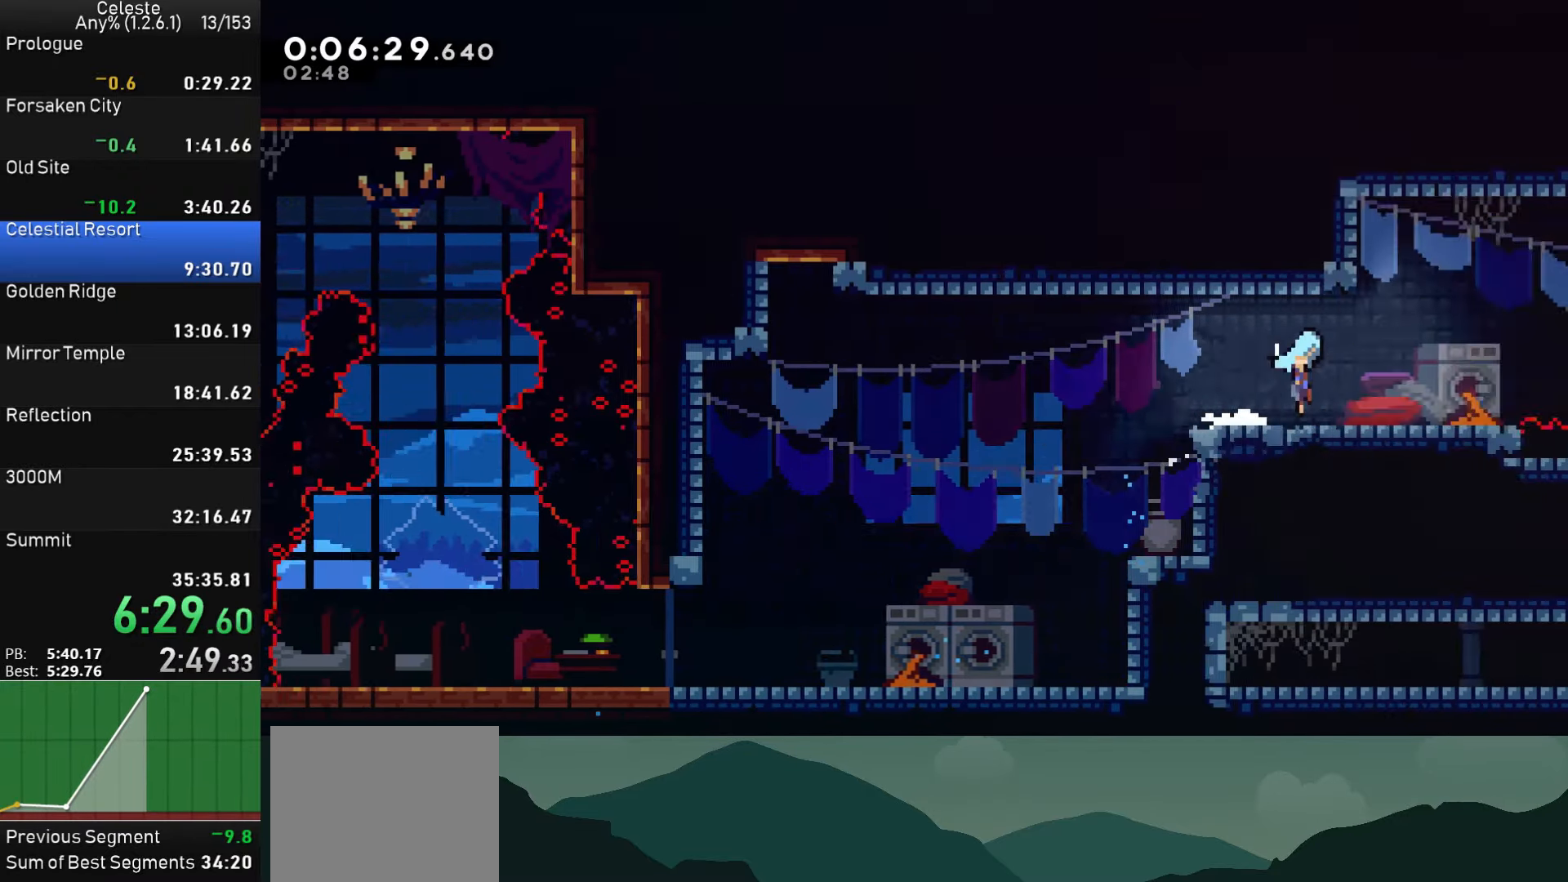
Gameplay with a controller (PlayStation layout); each line is a JSON object with the inputs held at the frame after it. "events" lists button and stick changes between this image and that frame as [ms after this image, input, new state], when the widget could be followed in between. Not read: right_stick.
{"buttons": ["DPAD_RIGHT"], "left_stick": "center", "events": [[217, "DPAD_DOWN", "up"]]}
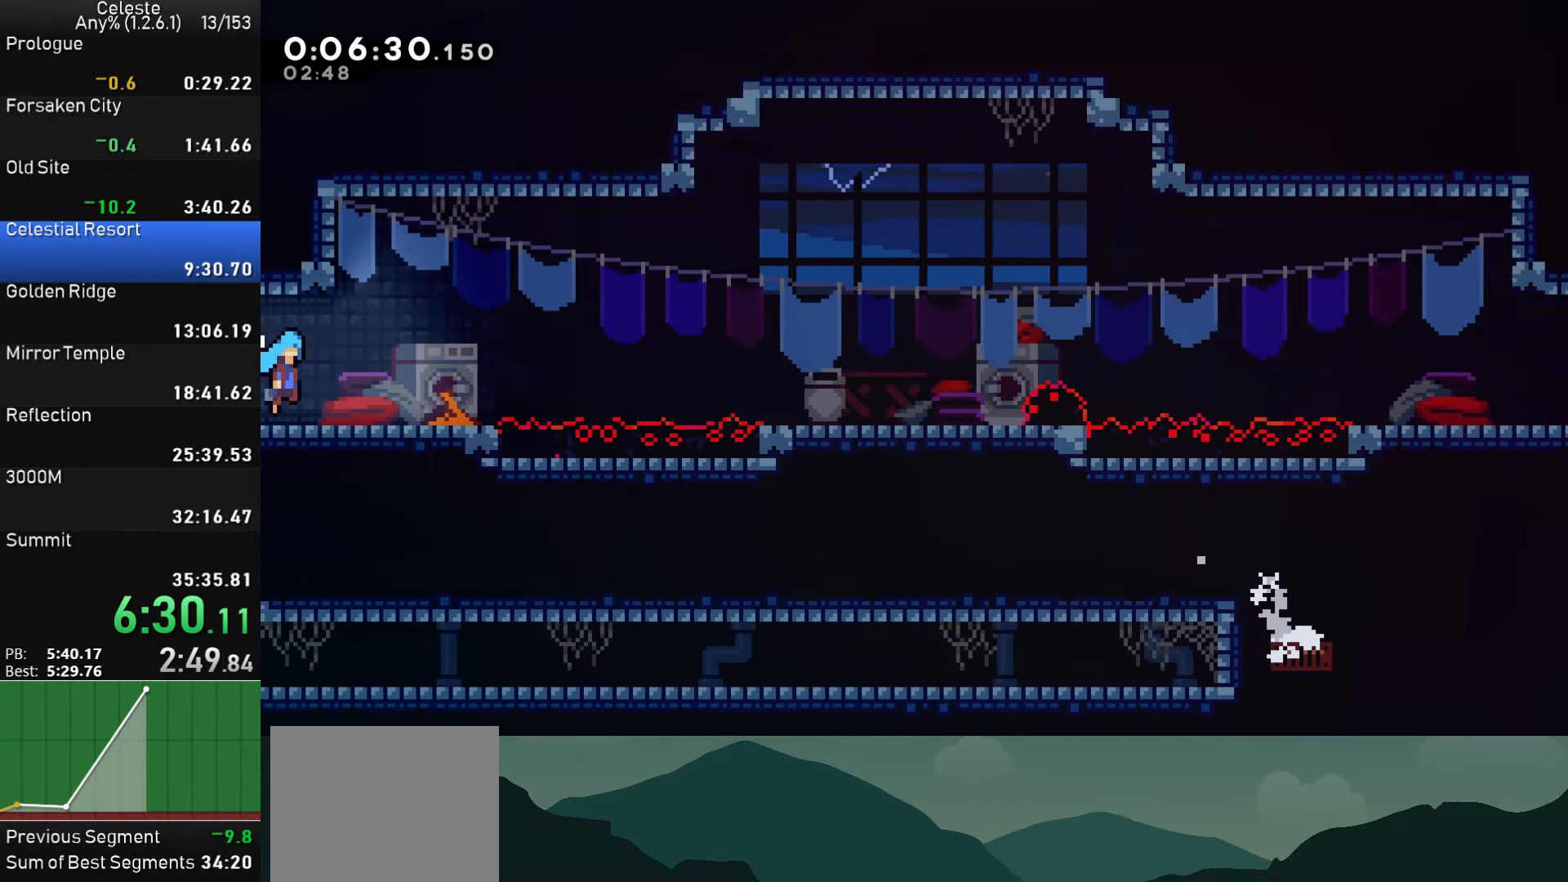
{"buttons": ["SQUARE", "DPAD_RIGHT"], "left_stick": "center", "events": [[234, "CROSS", "down"], [350, "CROSS", "up"], [466, "SQUARE", "down"]]}
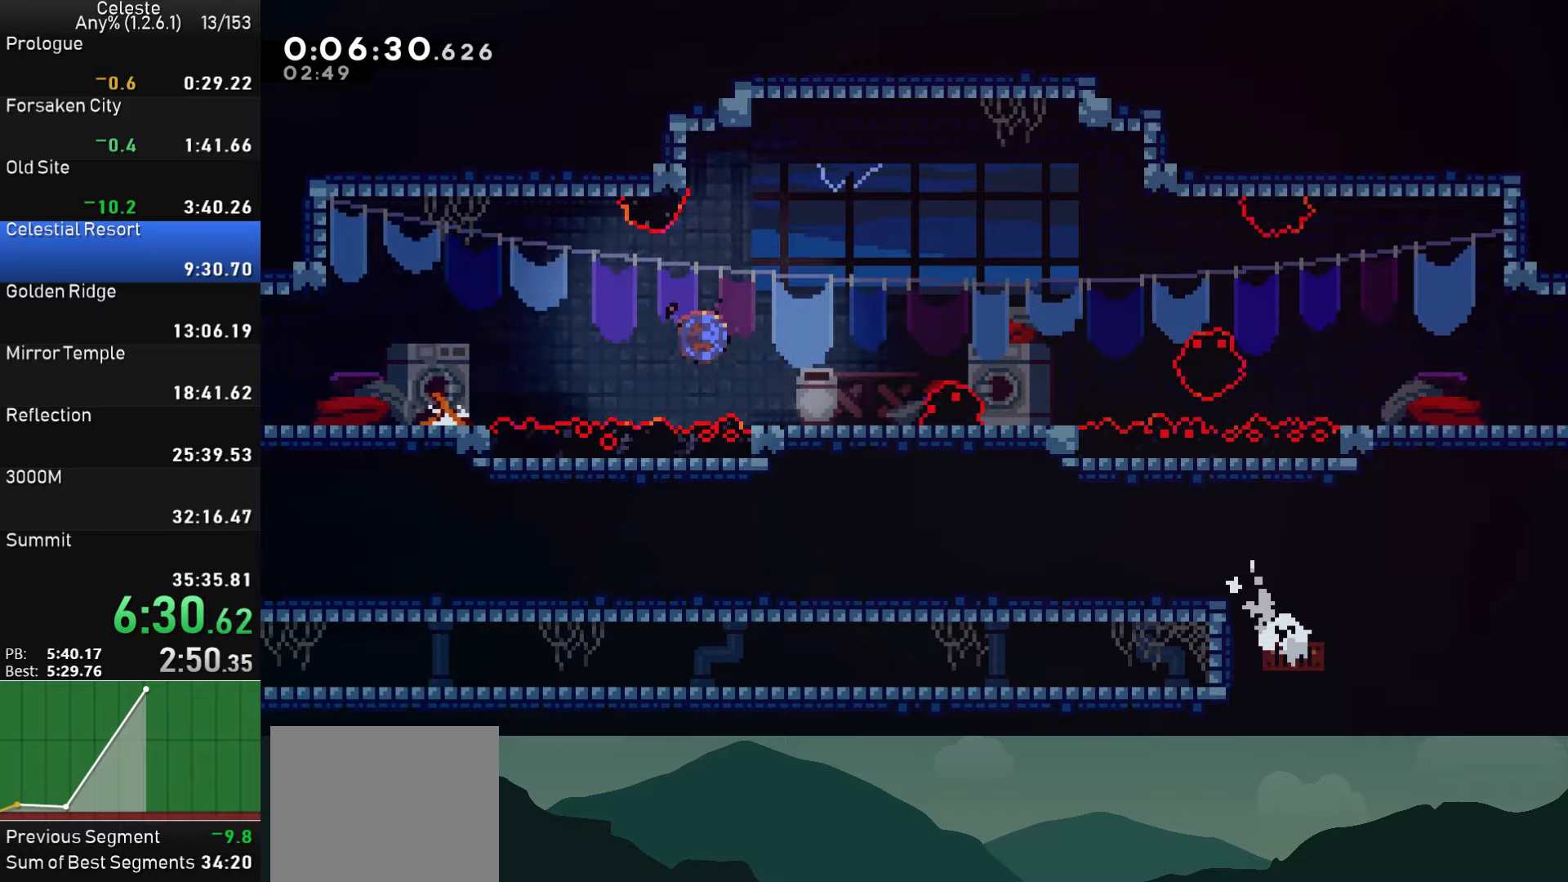
{"buttons": ["SQUARE", "DPAD_DOWN", "DPAD_RIGHT"], "left_stick": "center", "events": [[83, "SQUARE", "up"], [366, "DPAD_DOWN", "down"], [483, "SQUARE", "down"]]}
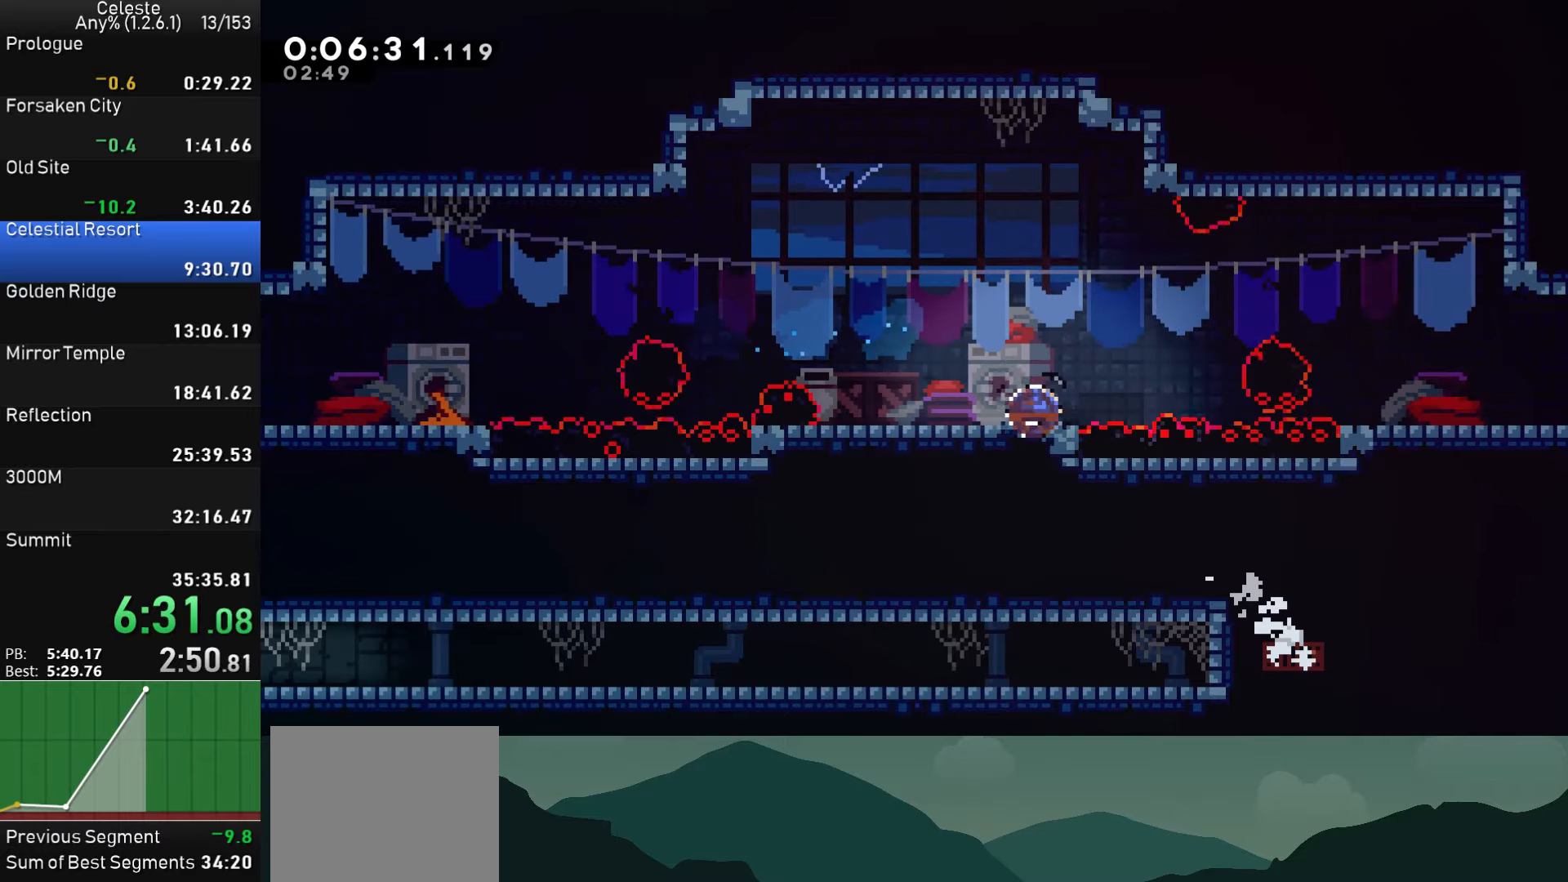
{"buttons": ["CROSS", "SQUARE", "DPAD_DOWN", "DPAD_RIGHT"], "left_stick": "center", "events": [[16, "CROSS", "down"], [183, "SQUARE", "up"], [216, "CROSS", "up"], [433, "SQUARE", "down"], [483, "CROSS", "down"]]}
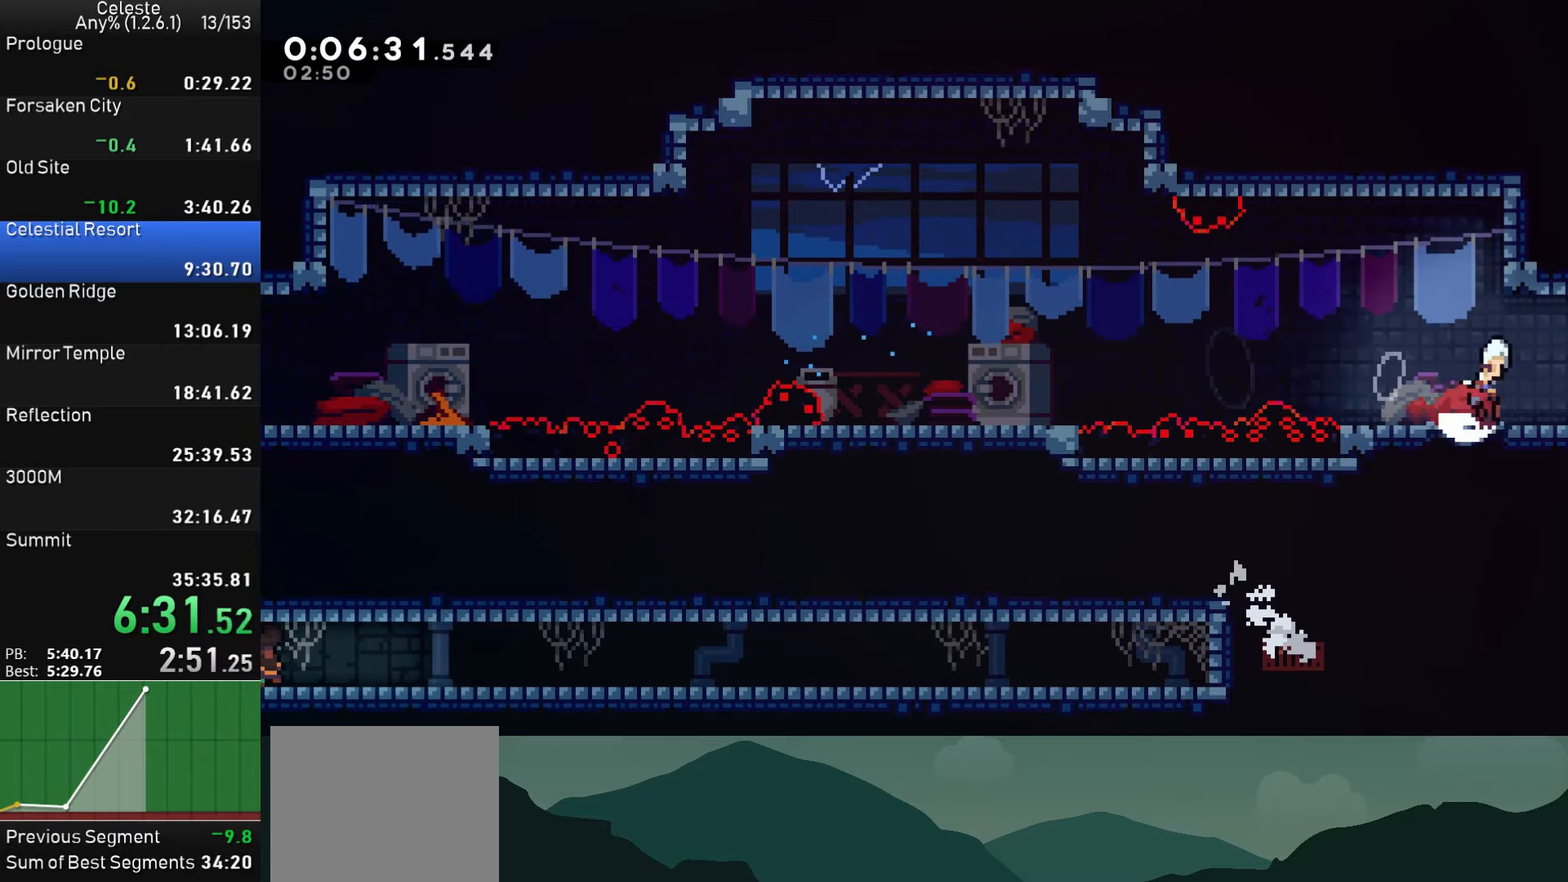
{"buttons": ["DPAD_RIGHT"], "left_stick": "center", "events": [[16, "SQUARE", "up"], [33, "CROSS", "up"], [183, "DPAD_DOWN", "up"]]}
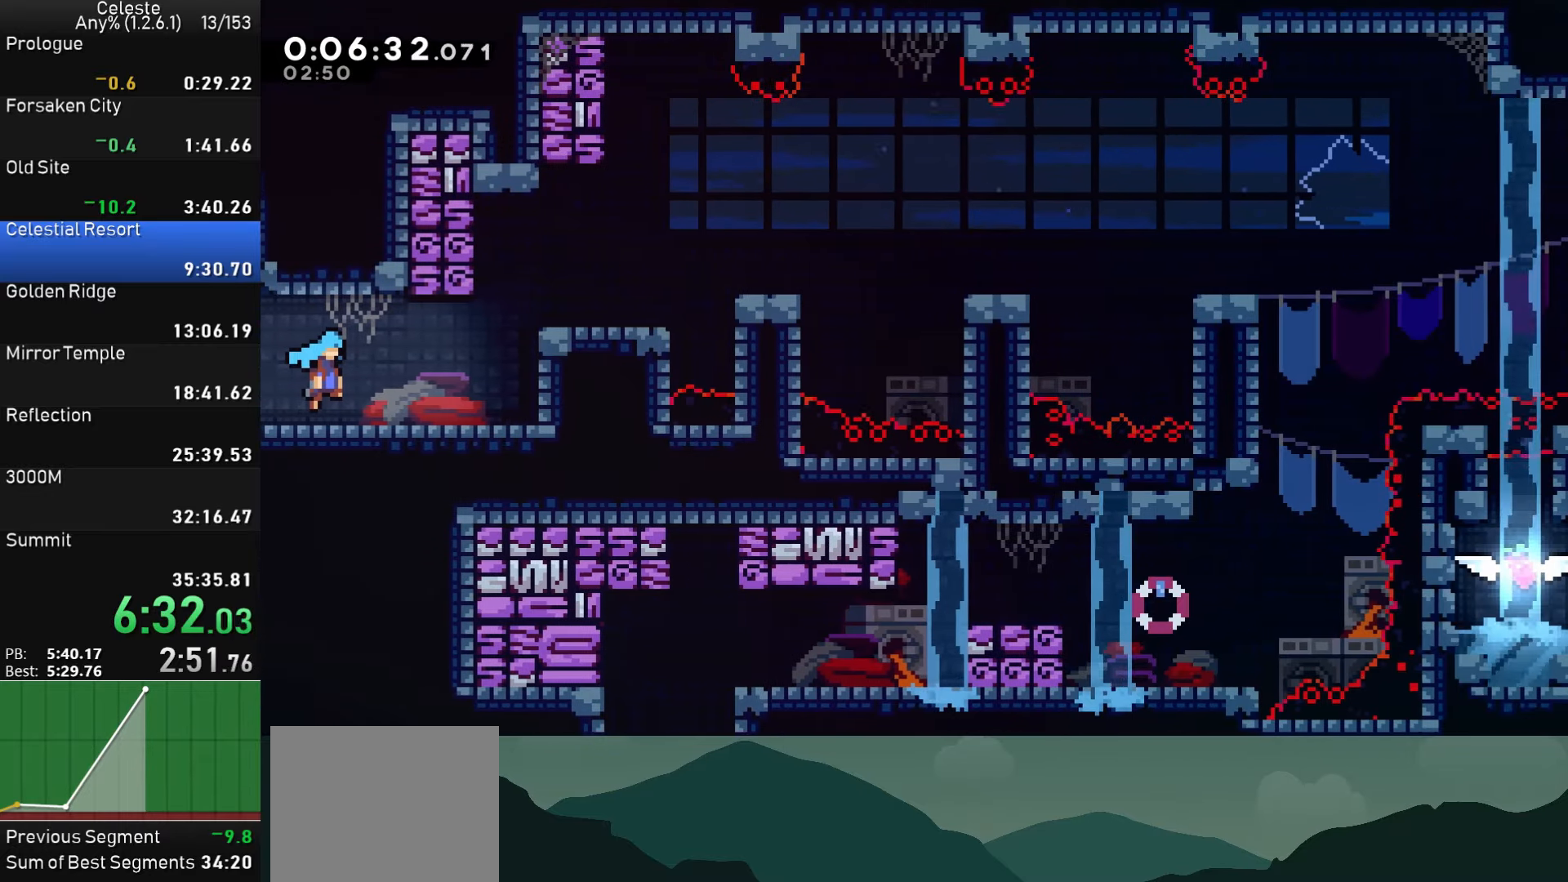
{"buttons": ["CROSS", "R1", "DPAD_RIGHT"], "left_stick": "center", "events": [[316, "CROSS", "down"], [433, "CROSS", "up"], [450, "R1", "down"], [483, "CROSS", "down"]]}
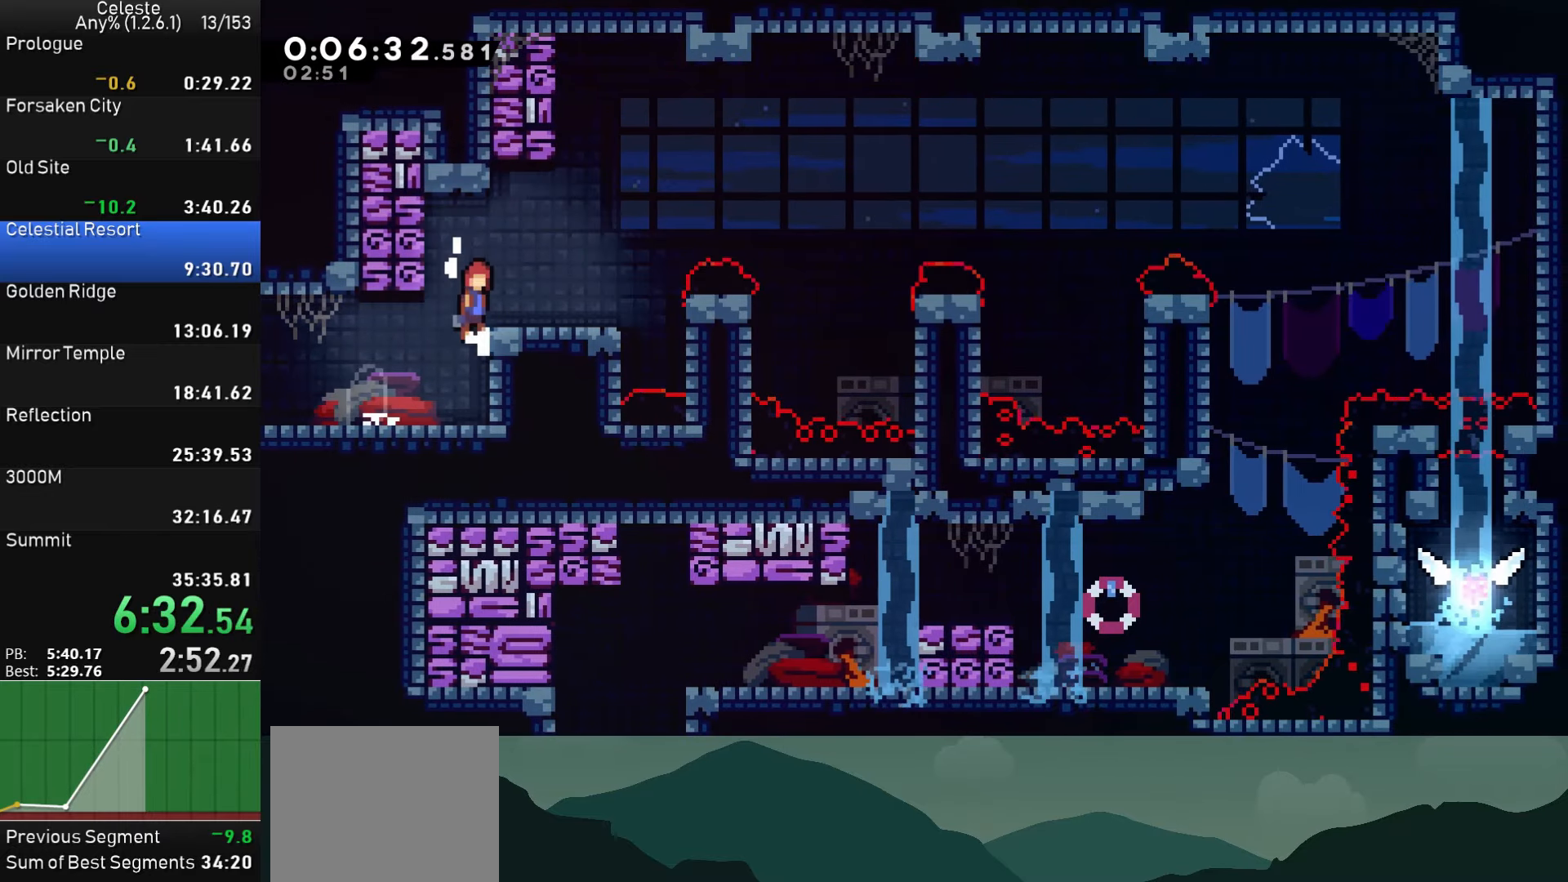
{"buttons": [], "left_stick": "center", "events": [[100, "CROSS", "up"], [133, "R1", "up"], [383, "DPAD_RIGHT", "up"]]}
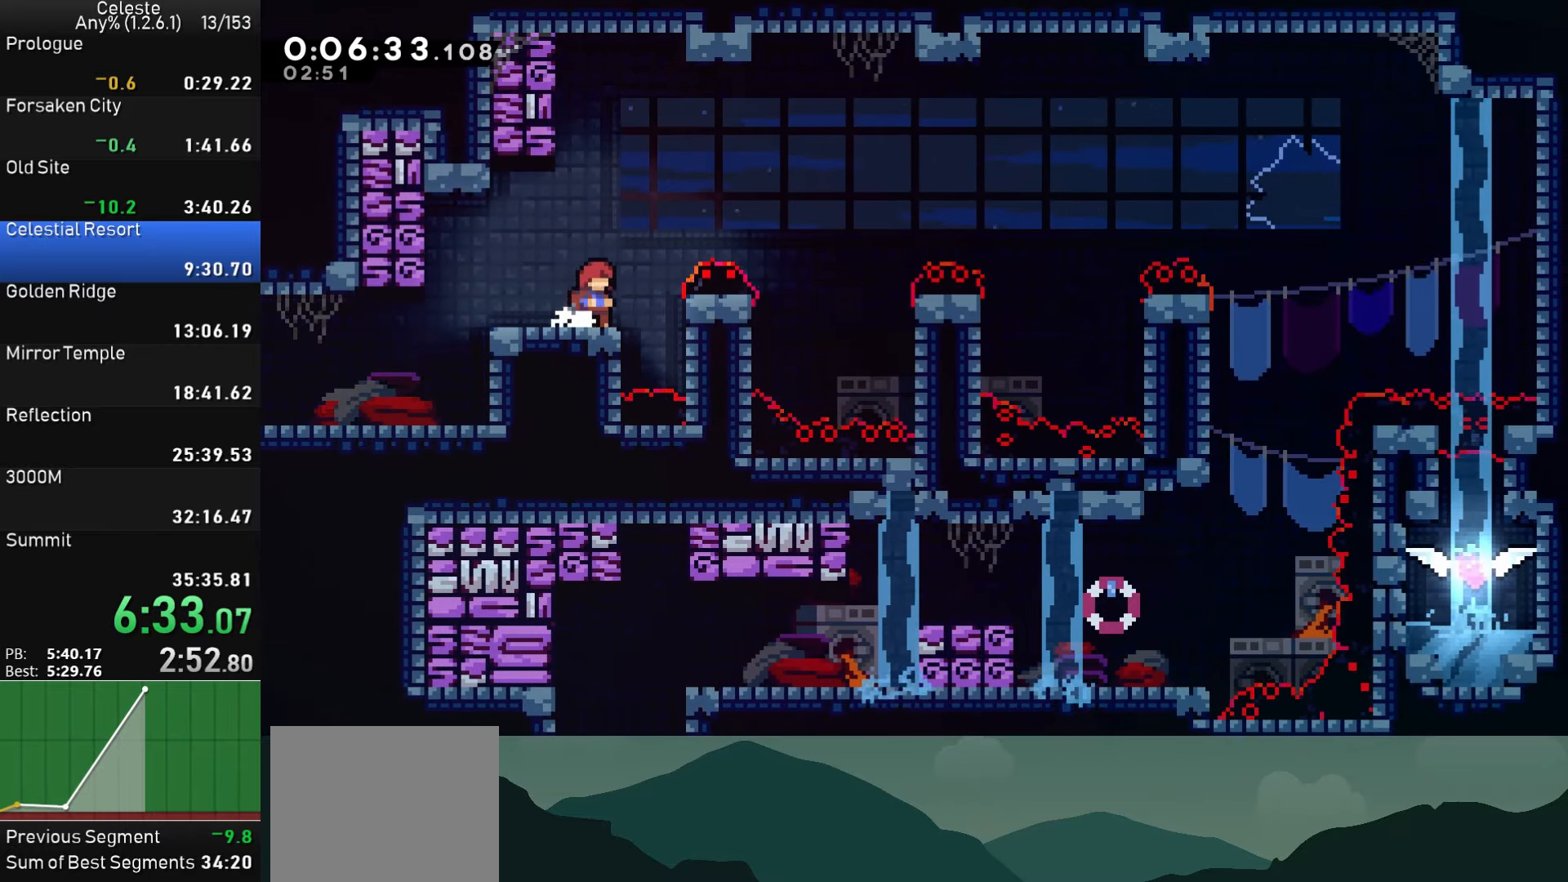
{"buttons": ["CROSS", "DPAD_DOWN", "DPAD_RIGHT"], "left_stick": "center", "events": [[50, "DPAD_RIGHT", "down"], [66, "CROSS", "down"], [100, "DPAD_DOWN", "down"], [183, "CROSS", "up"], [250, "SQUARE", "down"], [333, "SQUARE", "up"], [416, "CROSS", "down"]]}
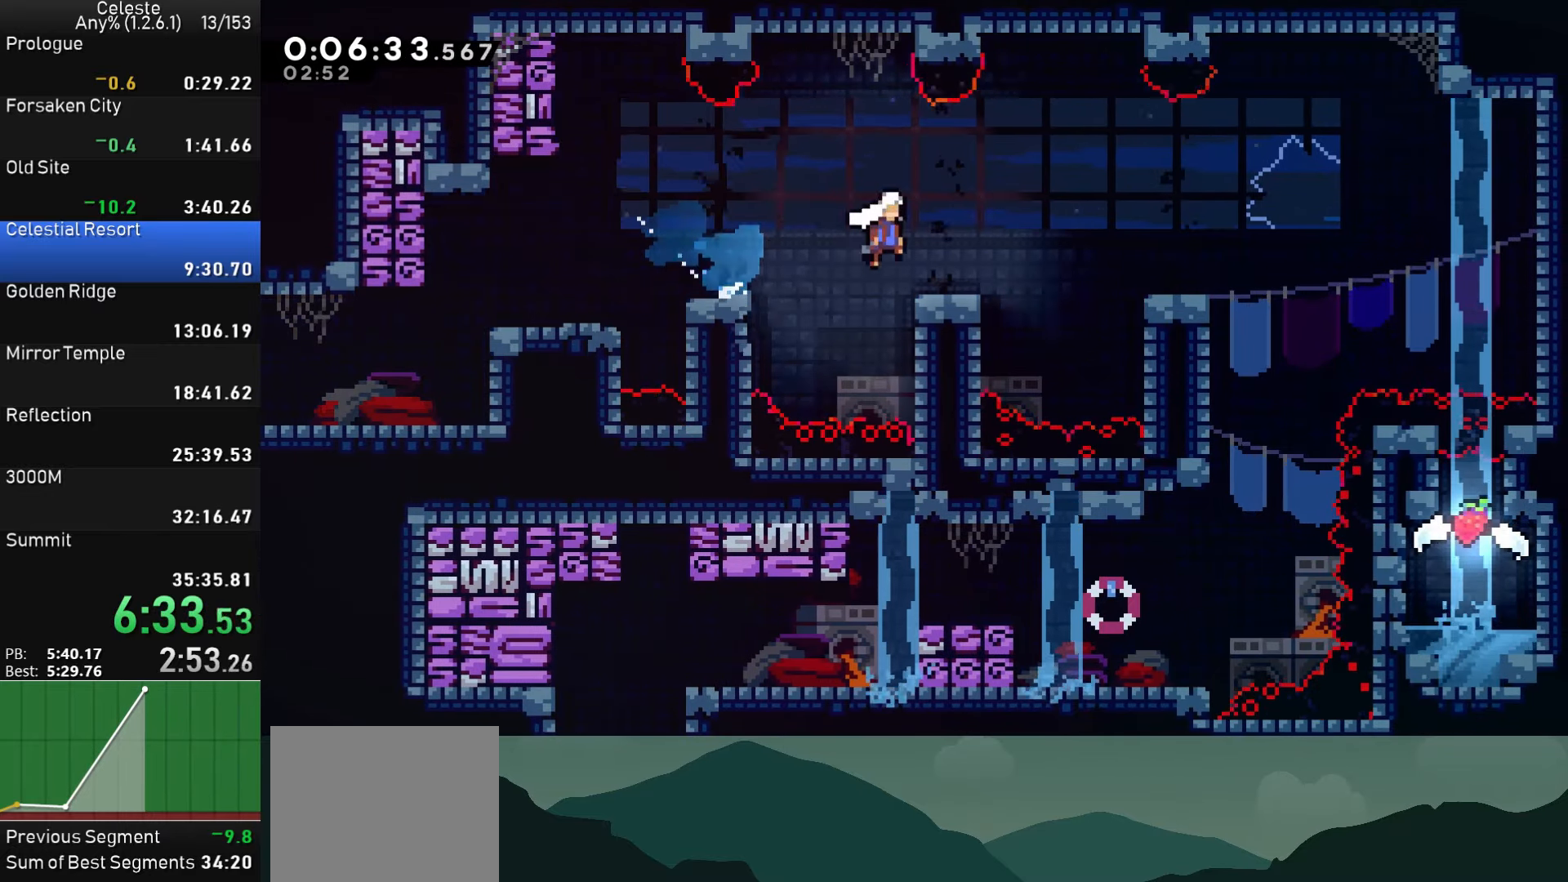
{"buttons": ["DPAD_LEFT"], "left_stick": "center", "events": [[66, "DPAD_DOWN", "up"], [83, "CROSS", "up"], [250, "DPAD_DOWN", "down"], [250, "DPAD_RIGHT", "up"], [266, "DPAD_LEFT", "down"], [283, "DPAD_DOWN", "up"], [483, "DPAD_LEFT", "up"], [500, "DPAD_LEFT", "down"]]}
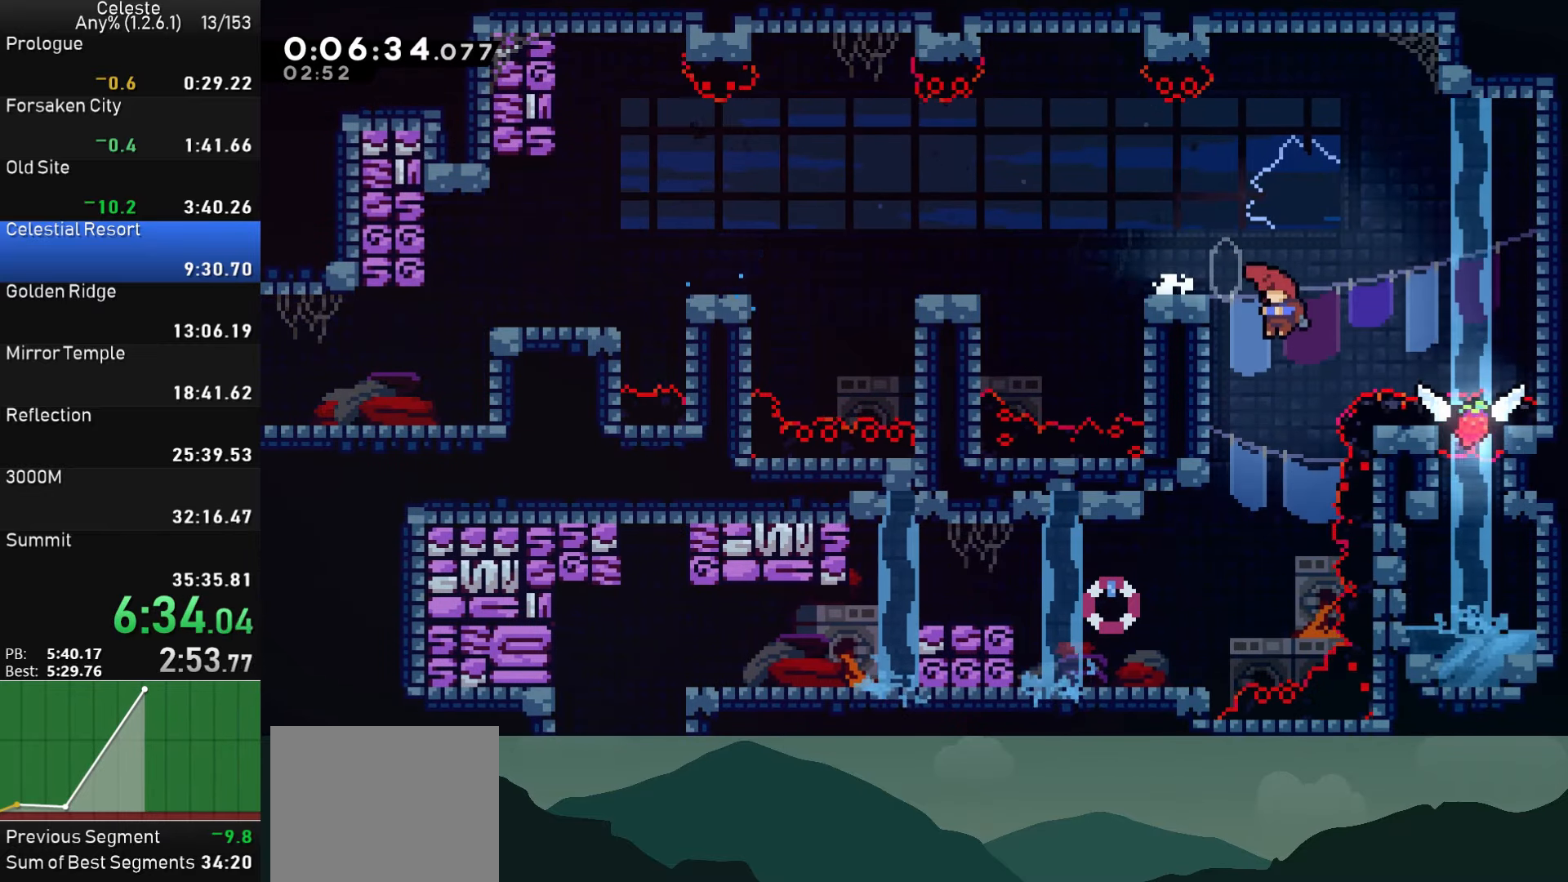
{"buttons": ["SQUARE", "DPAD_LEFT"], "left_stick": "center", "events": [[300, "DPAD_LEFT", "up"], [366, "DPAD_LEFT", "down"], [433, "SQUARE", "down"]]}
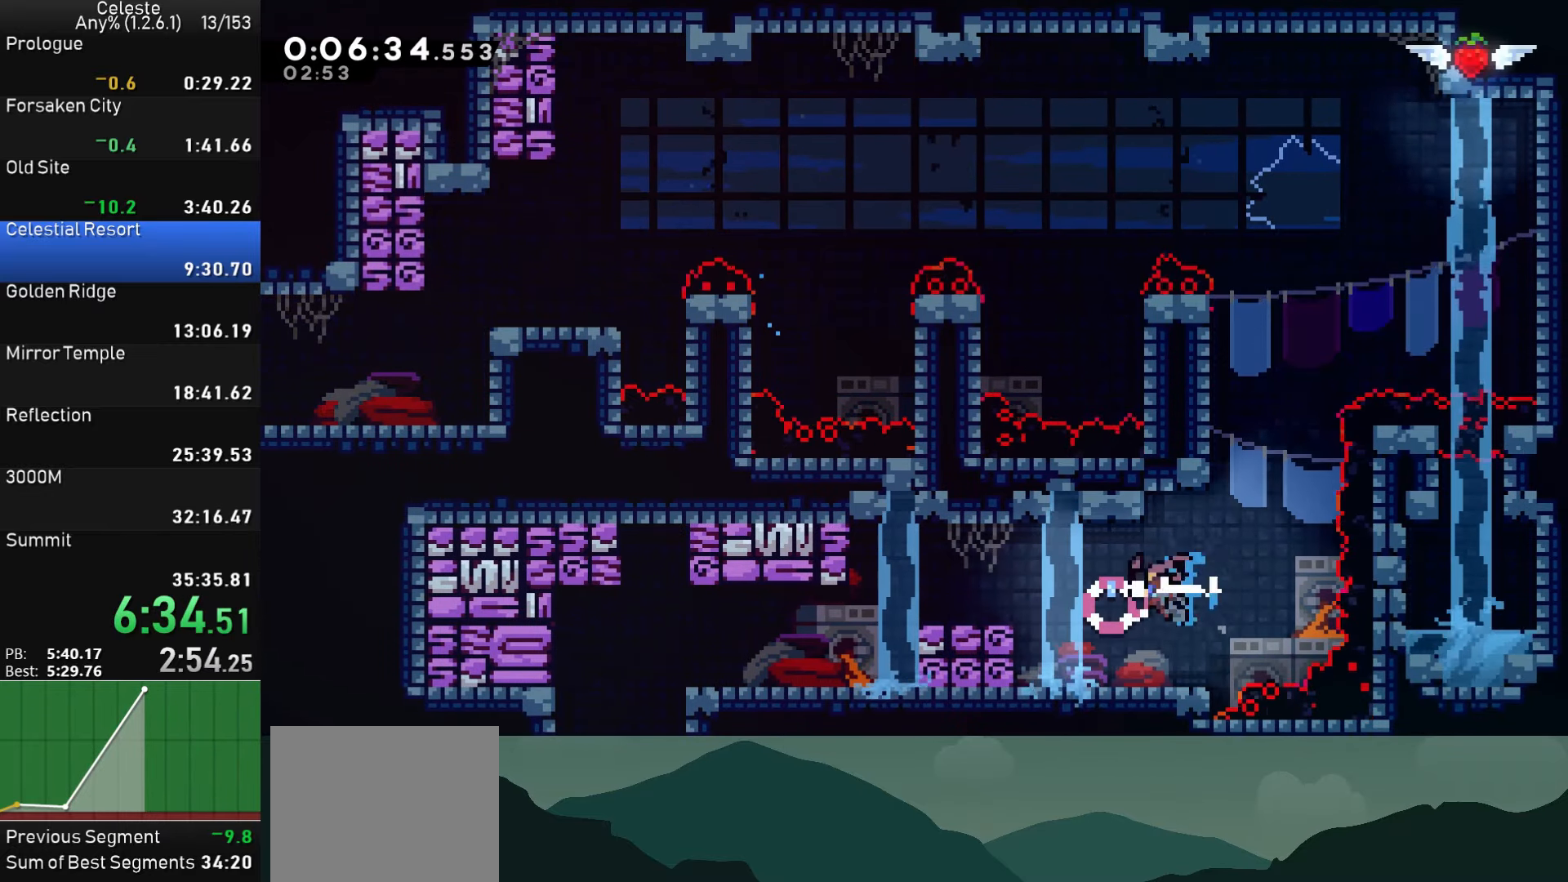
{"buttons": ["DPAD_LEFT"], "left_stick": "center", "events": [[233, "SQUARE", "up"]]}
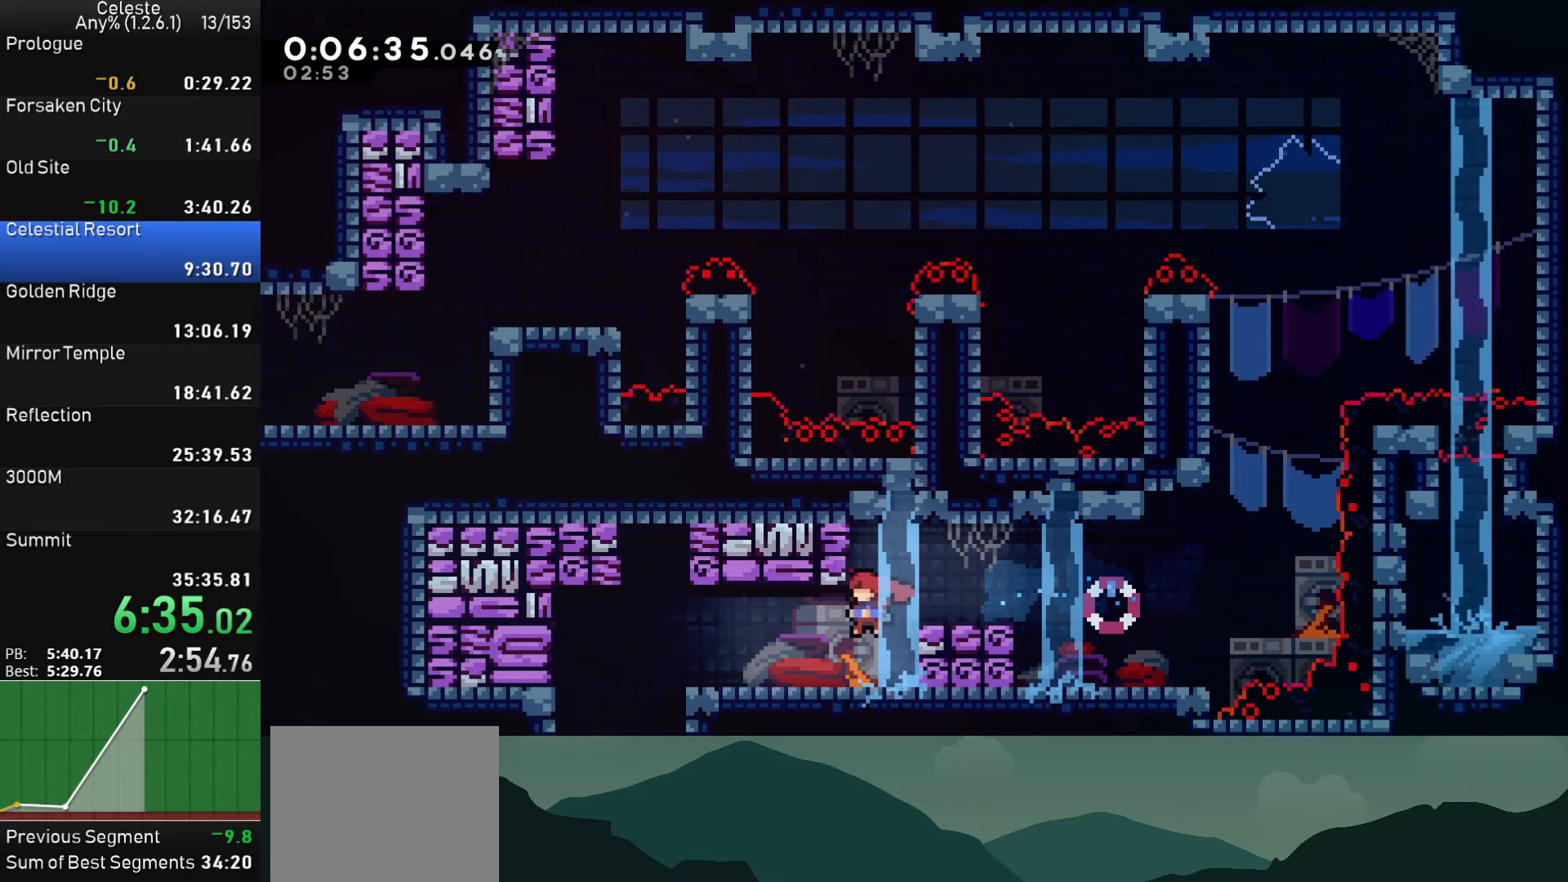
{"buttons": [], "left_stick": "center", "events": [[33, "SQUARE", "down"], [200, "SQUARE", "up"], [366, "DPAD_LEFT", "up"]]}
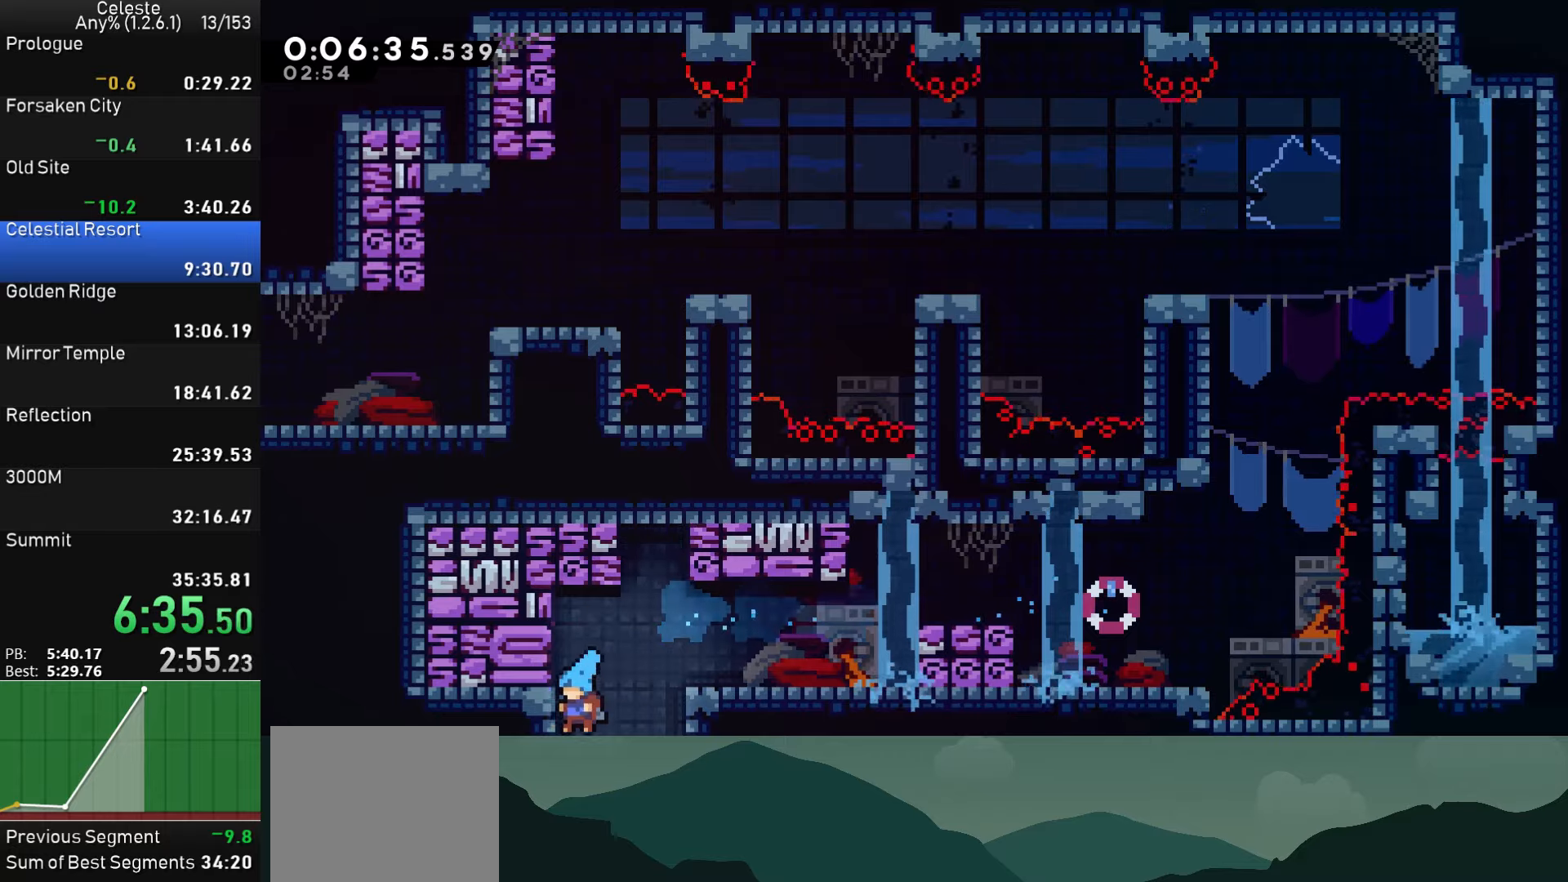
{"buttons": ["DPAD_LEFT"], "left_stick": "center", "events": [[417, "DPAD_LEFT", "down"]]}
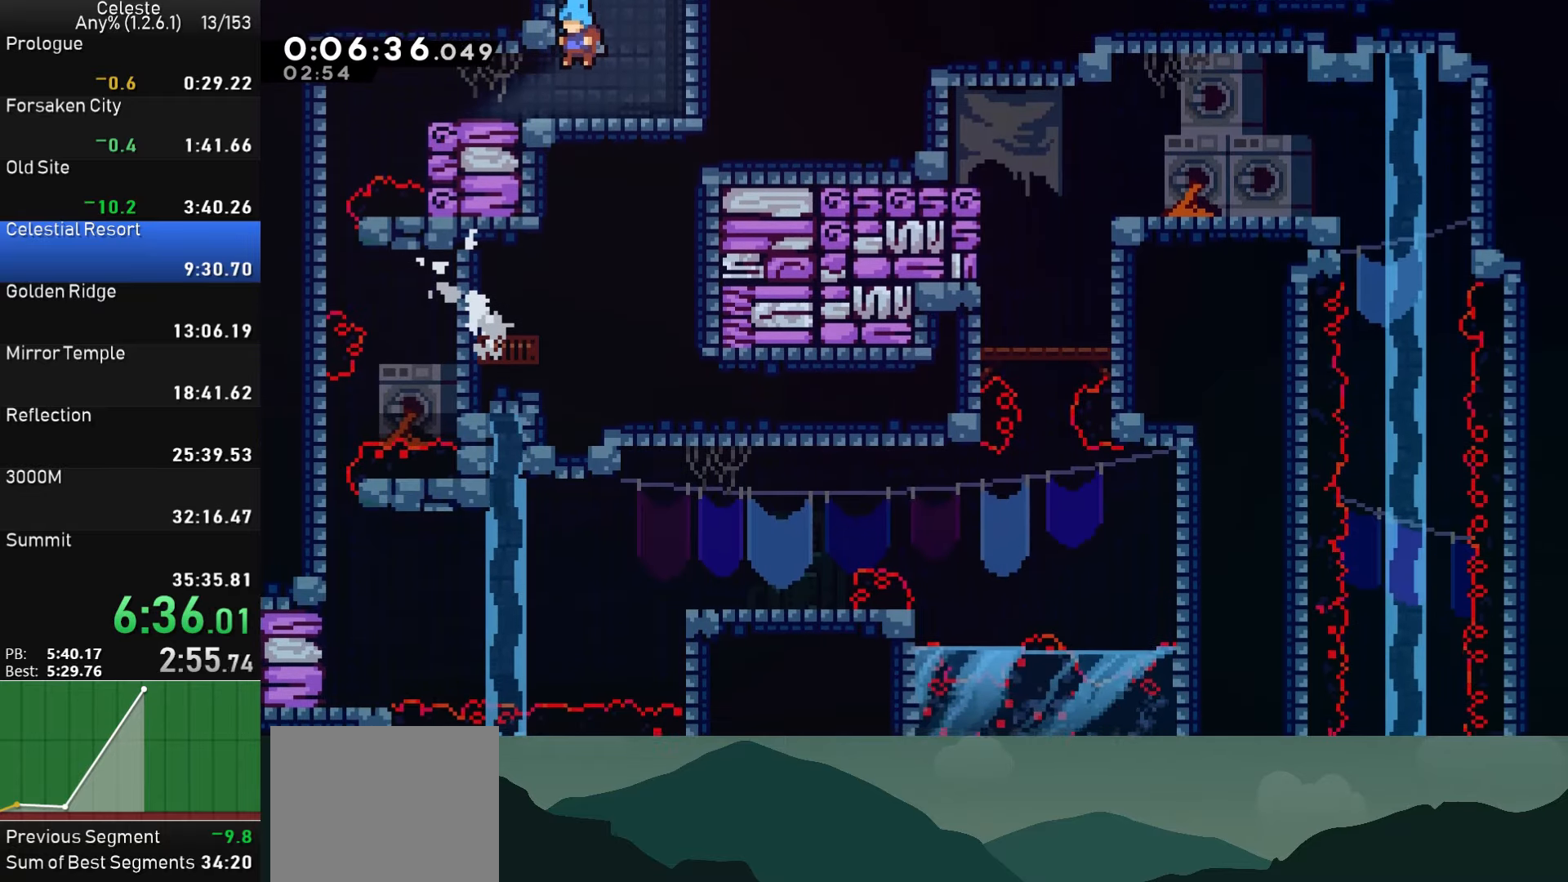
{"buttons": ["DPAD_LEFT"], "left_stick": "center", "events": []}
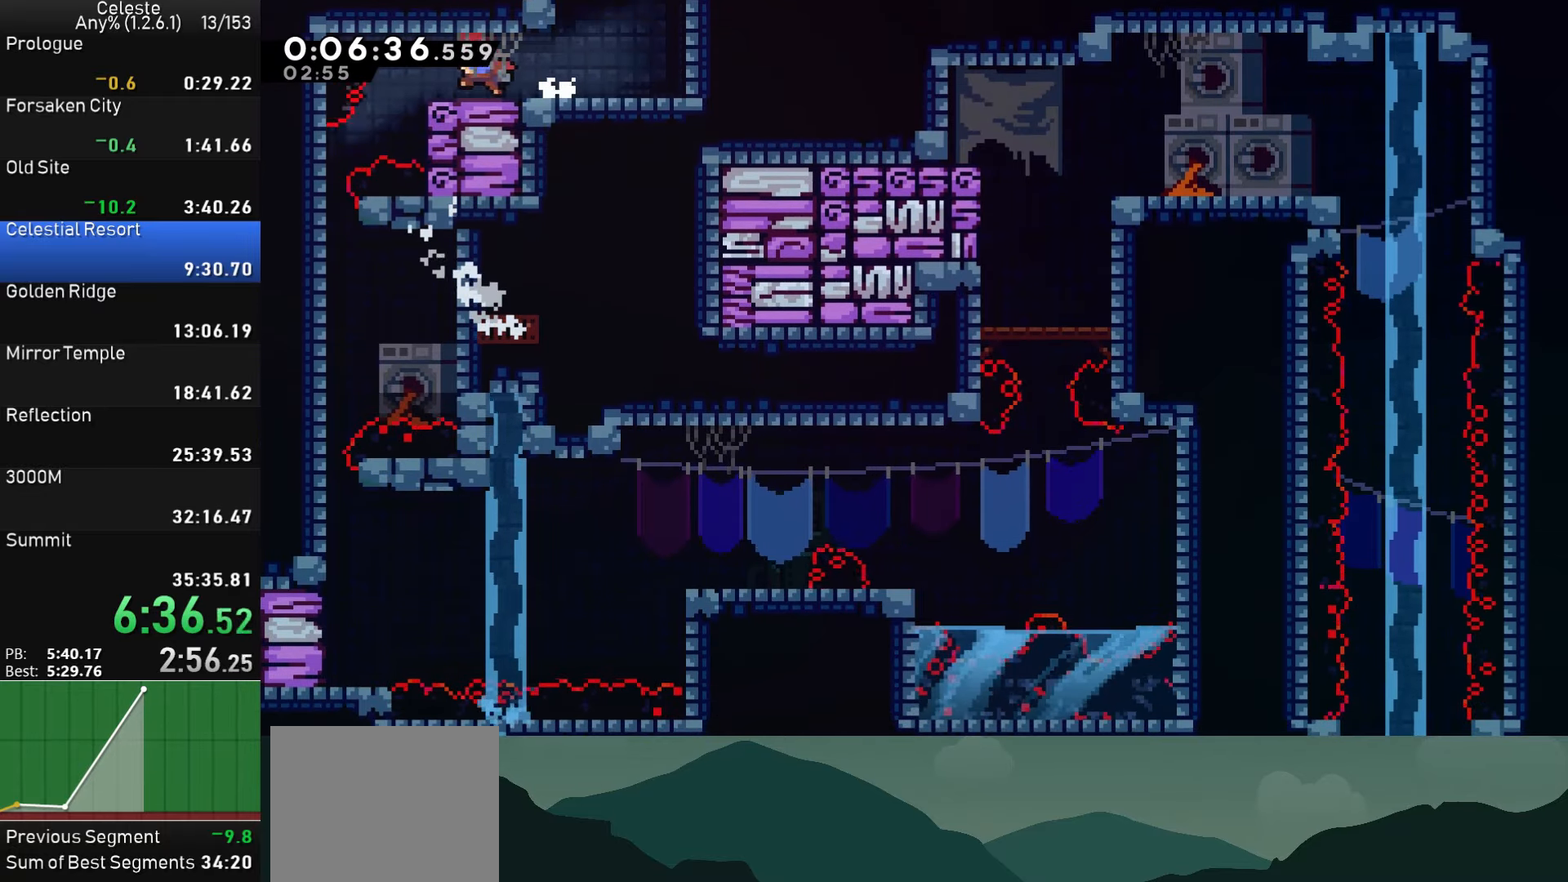
{"buttons": ["DPAD_DOWN", "DPAD_LEFT"], "left_stick": "center", "events": [[250, "DPAD_DOWN", "down"]]}
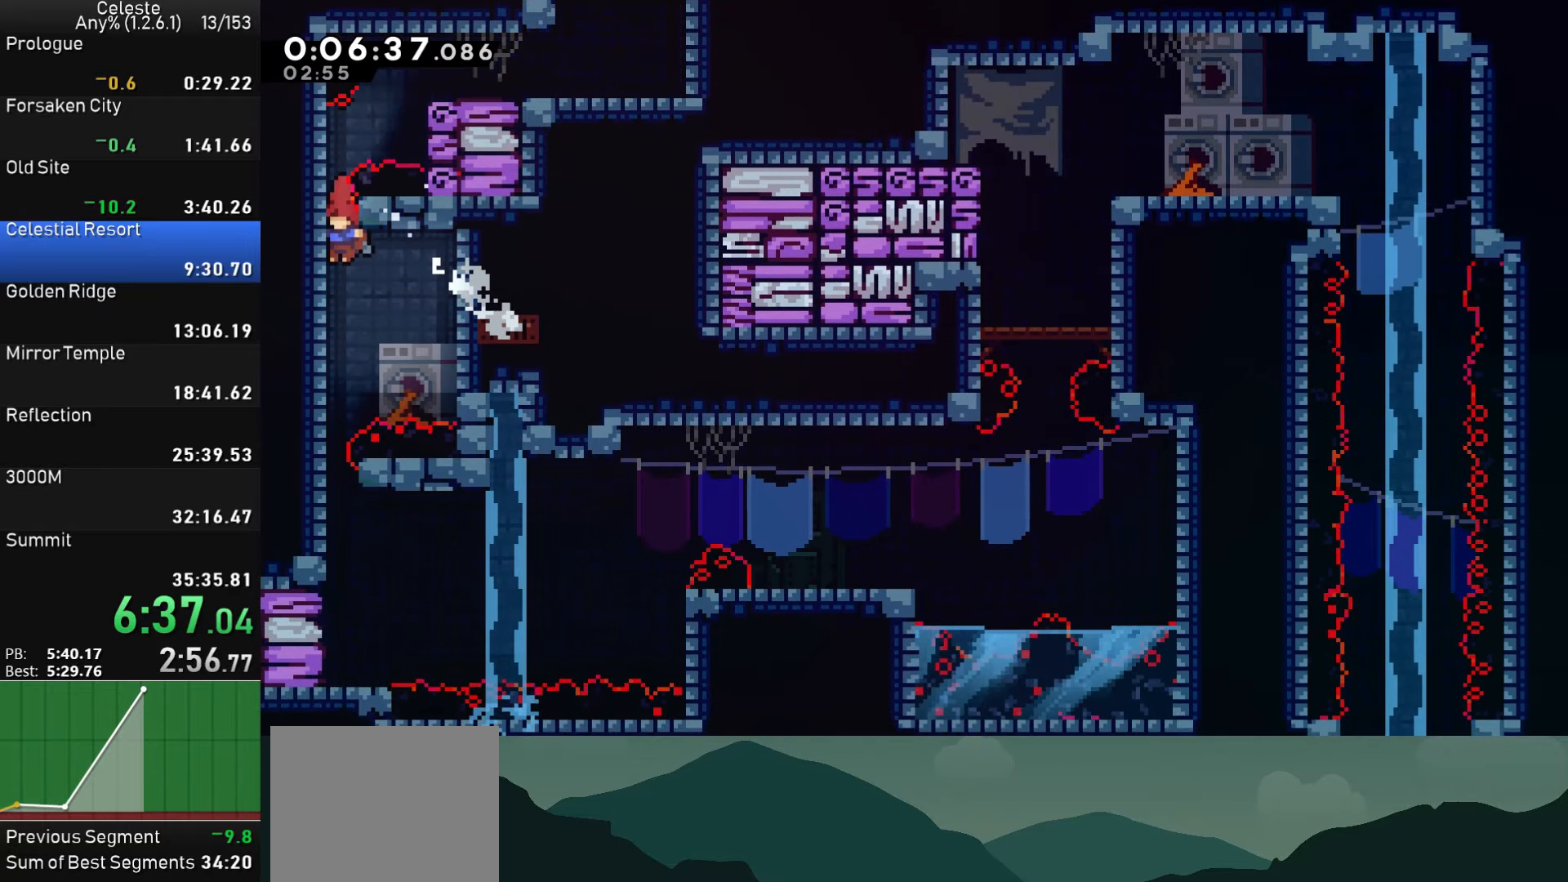
{"buttons": ["CROSS", "SQUARE", "DPAD_DOWN", "DPAD_RIGHT"], "left_stick": "center", "events": [[433, "DPAD_LEFT", "up"], [467, "DPAD_RIGHT", "down"], [467, "SQUARE", "down"], [500, "CROSS", "down"]]}
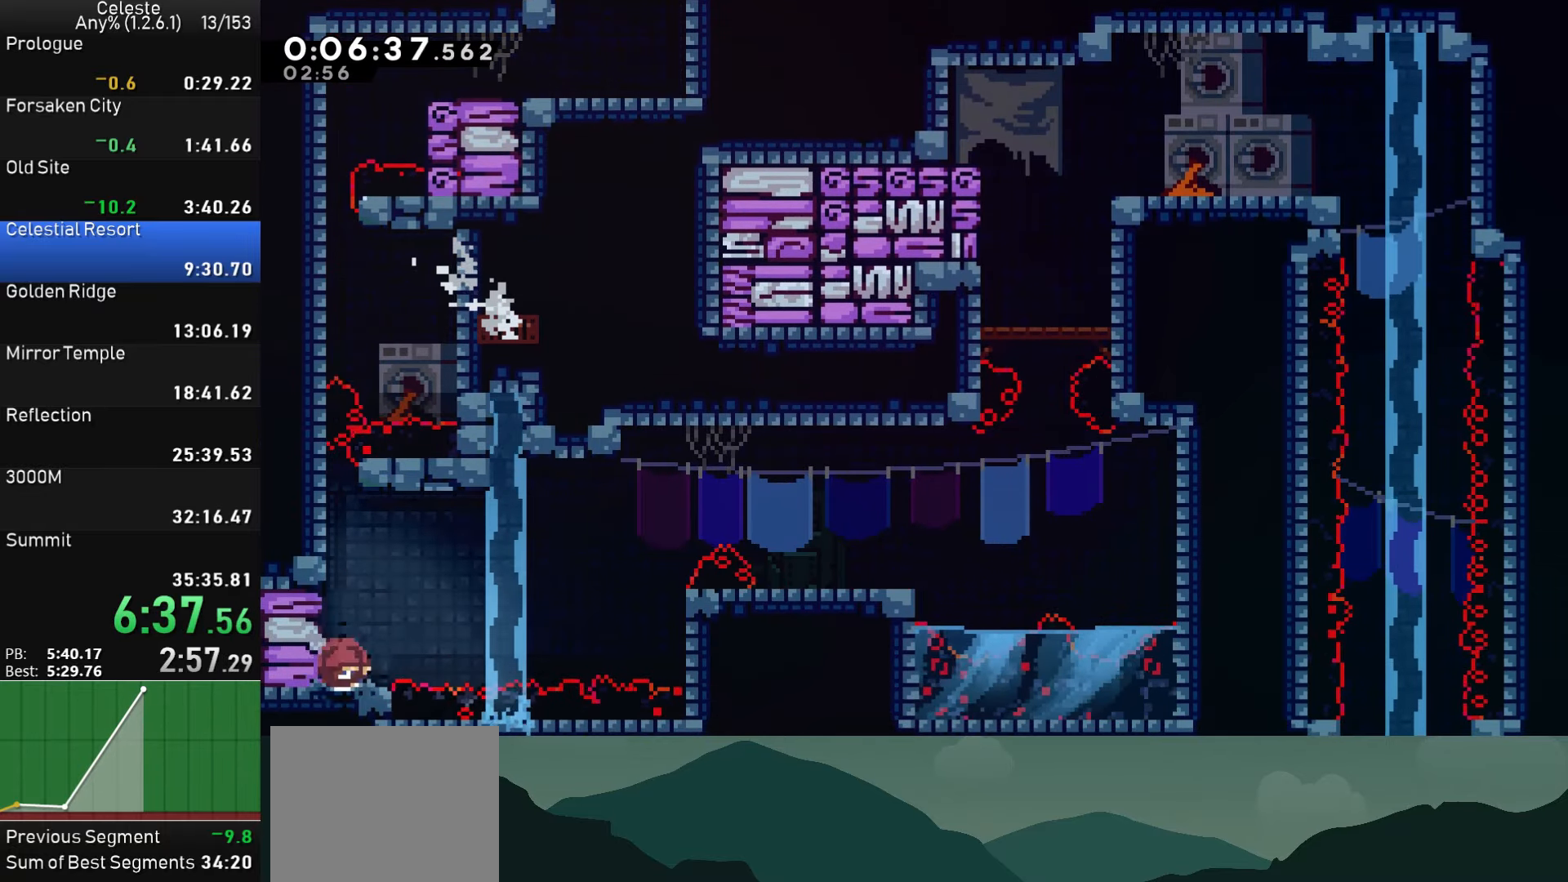
{"buttons": ["DPAD_RIGHT"], "left_stick": "center", "events": [[233, "R1", "down"], [250, "DPAD_DOWN", "up"], [250, "SQUARE", "up"], [267, "CROSS", "up"], [350, "CROSS", "down"], [500, "CROSS", "up"], [500, "R1", "up"]]}
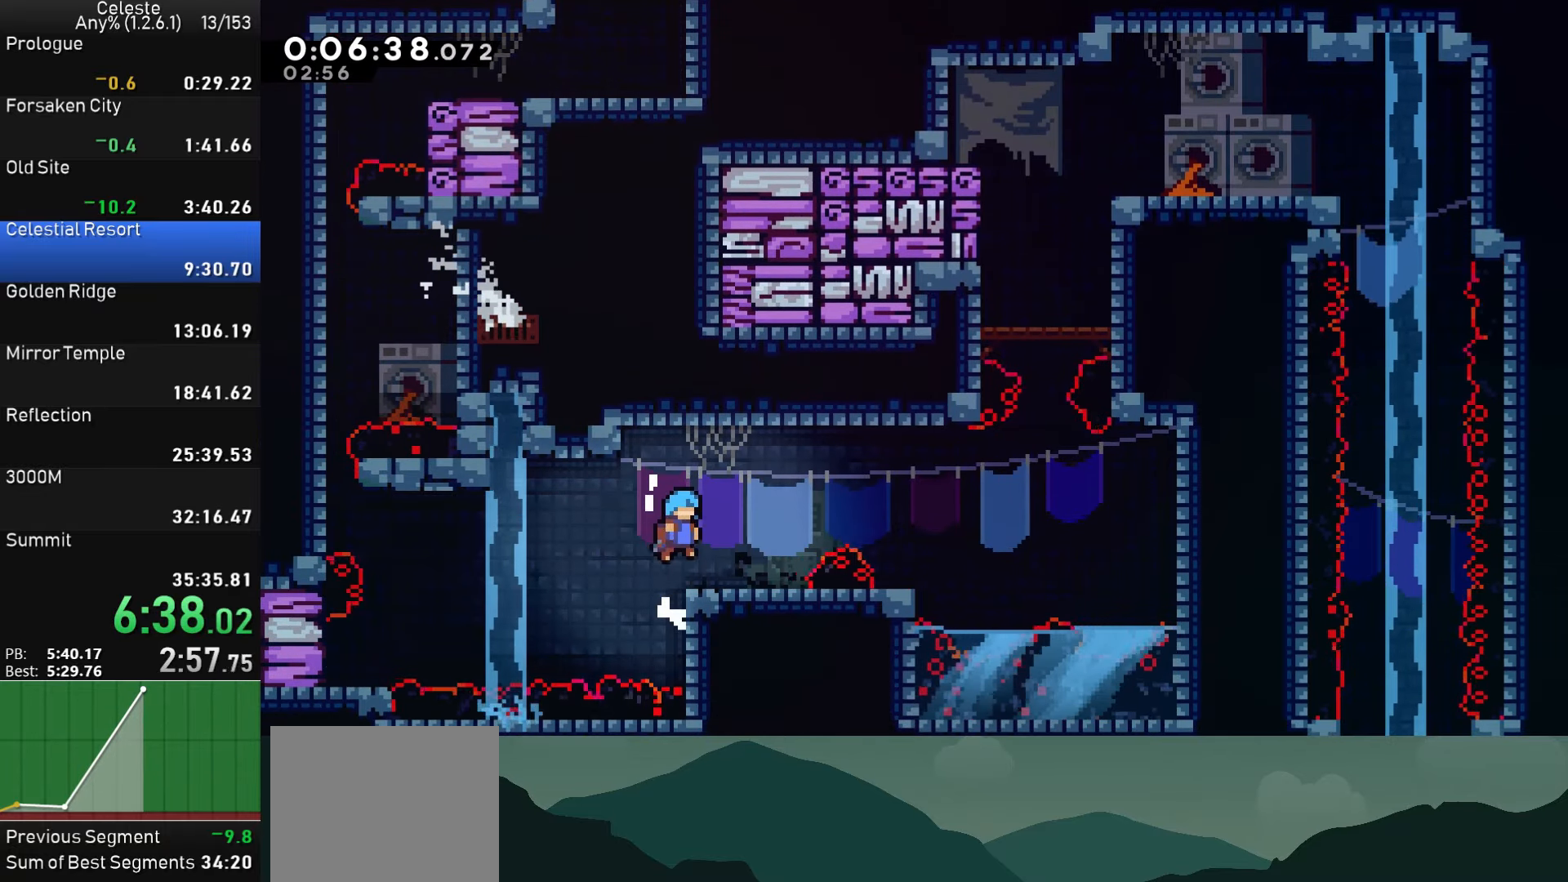
{"buttons": ["CROSS", "DPAD_RIGHT"], "left_stick": "center", "events": [[50, "DPAD_RIGHT", "up"], [283, "DPAD_RIGHT", "down"], [300, "SQUARE", "down"], [400, "SQUARE", "up"], [467, "CROSS", "down"]]}
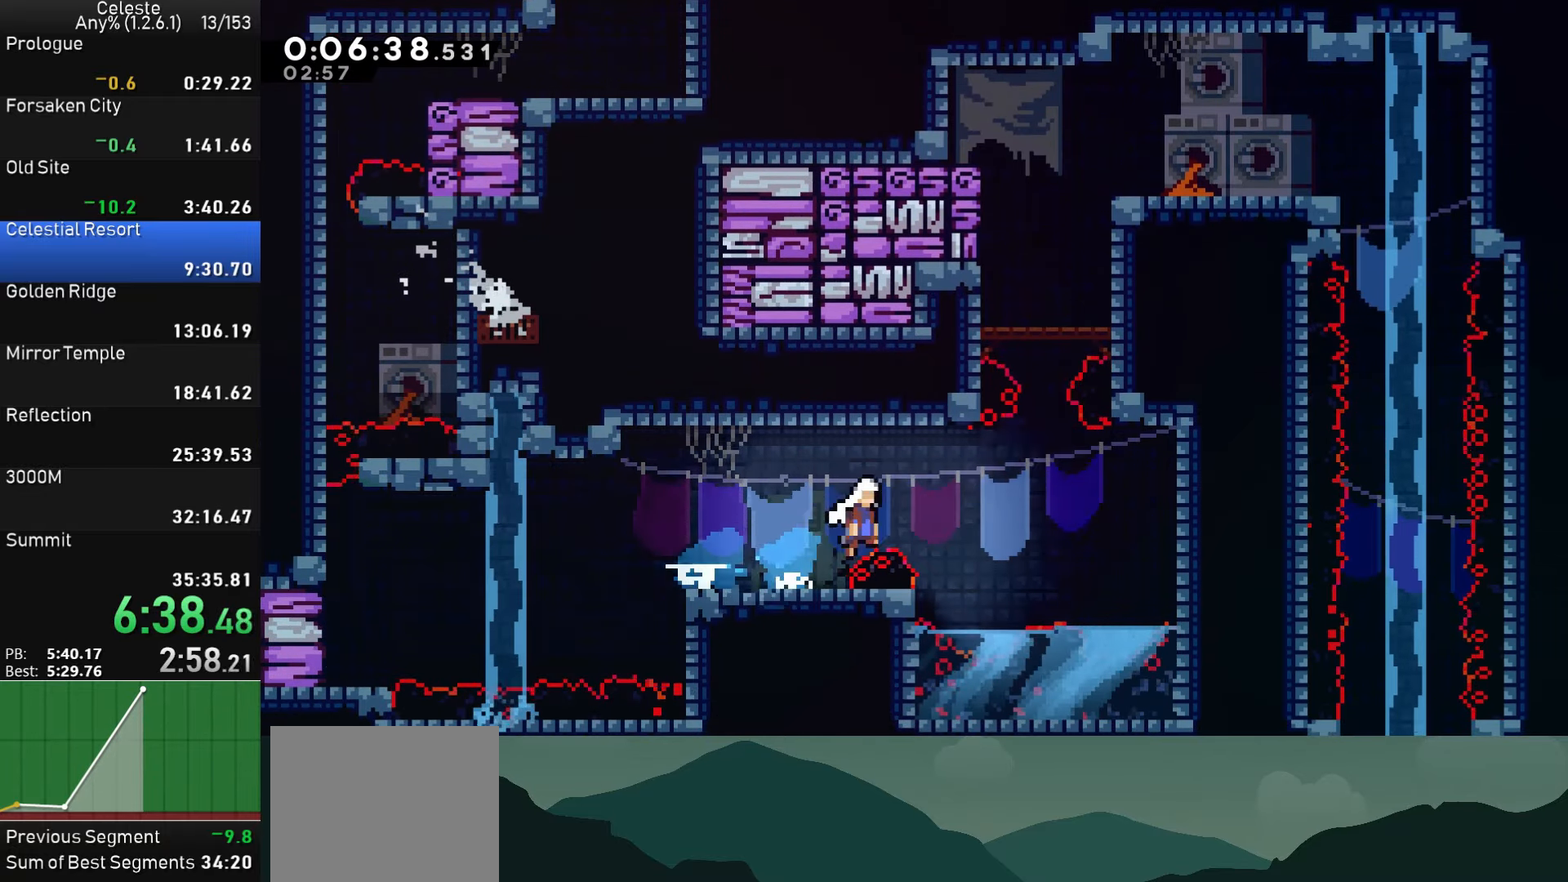
{"buttons": ["DPAD_RIGHT"], "left_stick": "center", "events": [[133, "CROSS", "up"], [133, "DPAD_RIGHT", "up"], [200, "DPAD_UP", "down"], [217, "SQUARE", "down"], [383, "DPAD_UP", "up"], [450, "SQUARE", "up"], [467, "DPAD_RIGHT", "down"]]}
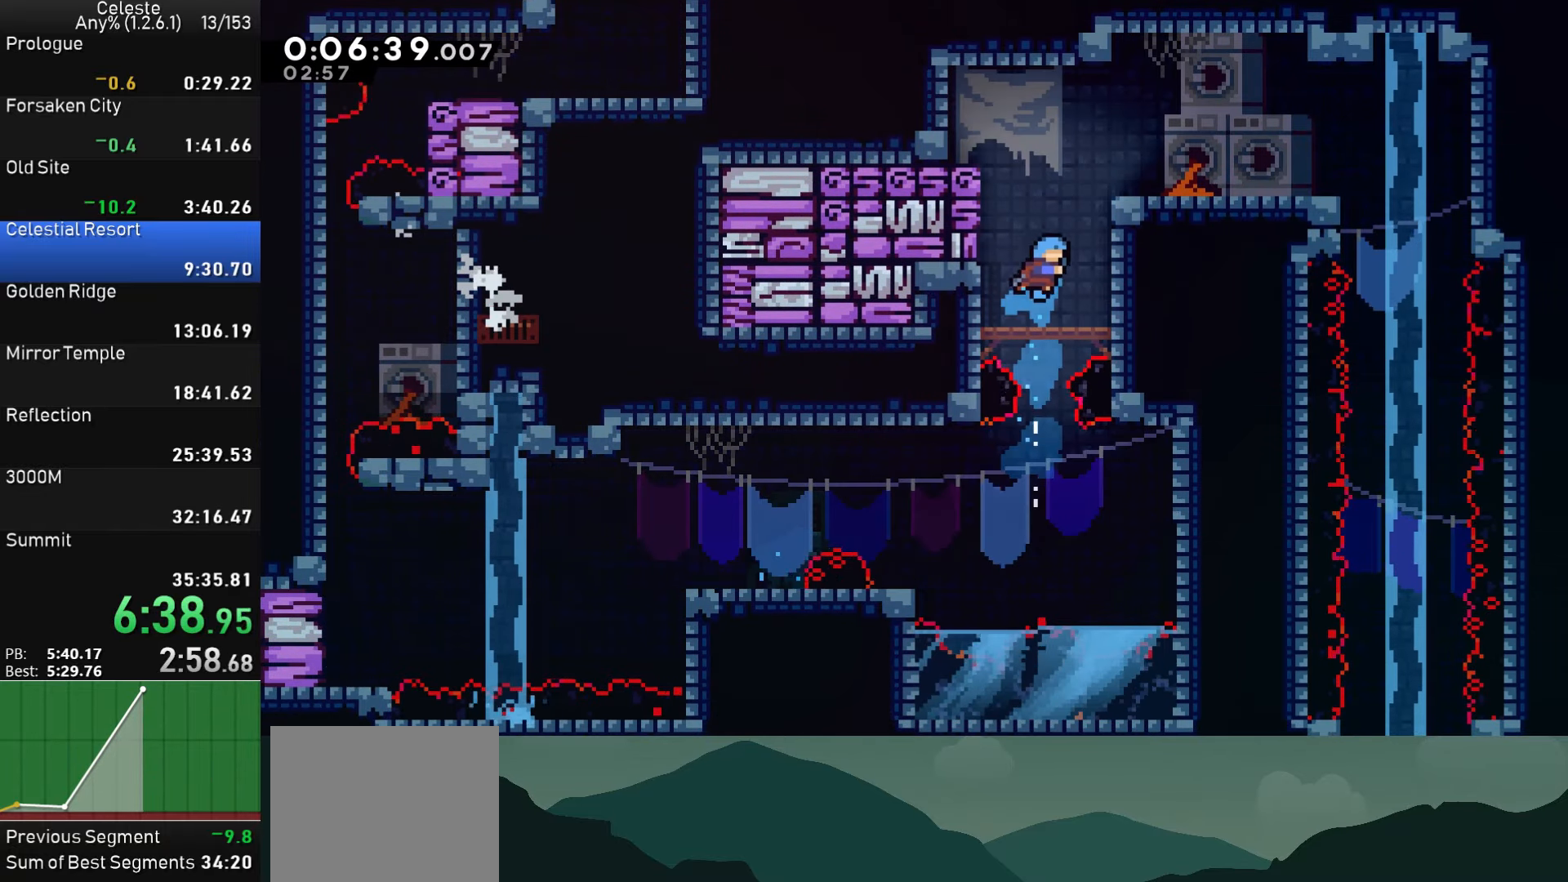
{"buttons": ["DPAD_RIGHT"], "left_stick": "center", "events": [[83, "R1", "down"], [200, "CROSS", "down"], [383, "CROSS", "up"], [383, "R1", "up"]]}
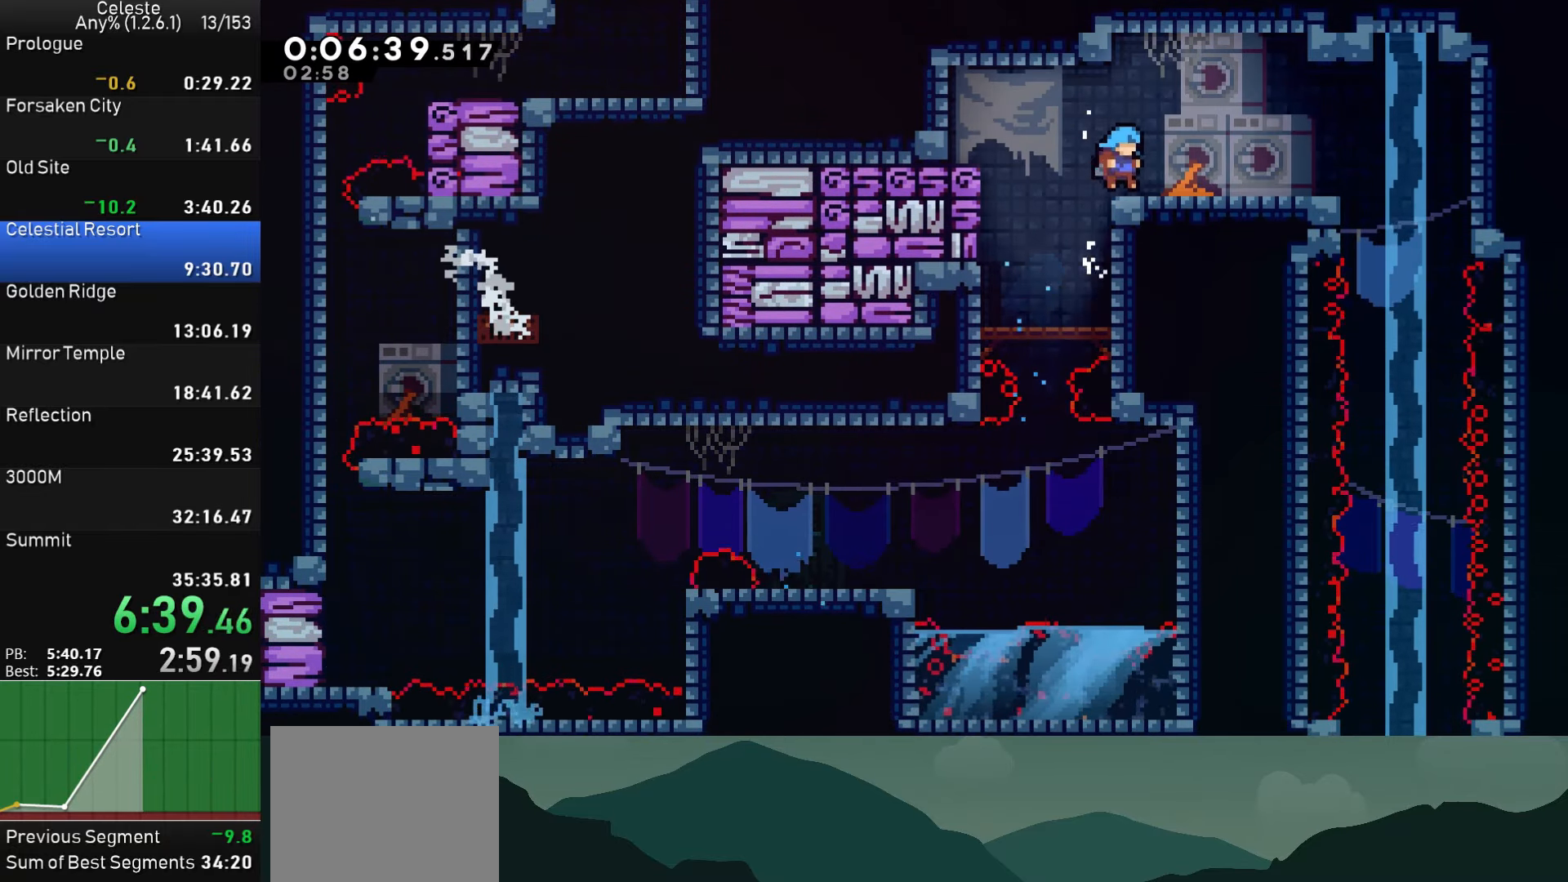
{"buttons": ["SQUARE", "DPAD_DOWN"], "left_stick": "center", "events": [[117, "SQUARE", "down"], [333, "DPAD_RIGHT", "up"], [350, "SQUARE", "up"], [433, "DPAD_DOWN", "down"], [467, "SQUARE", "down"]]}
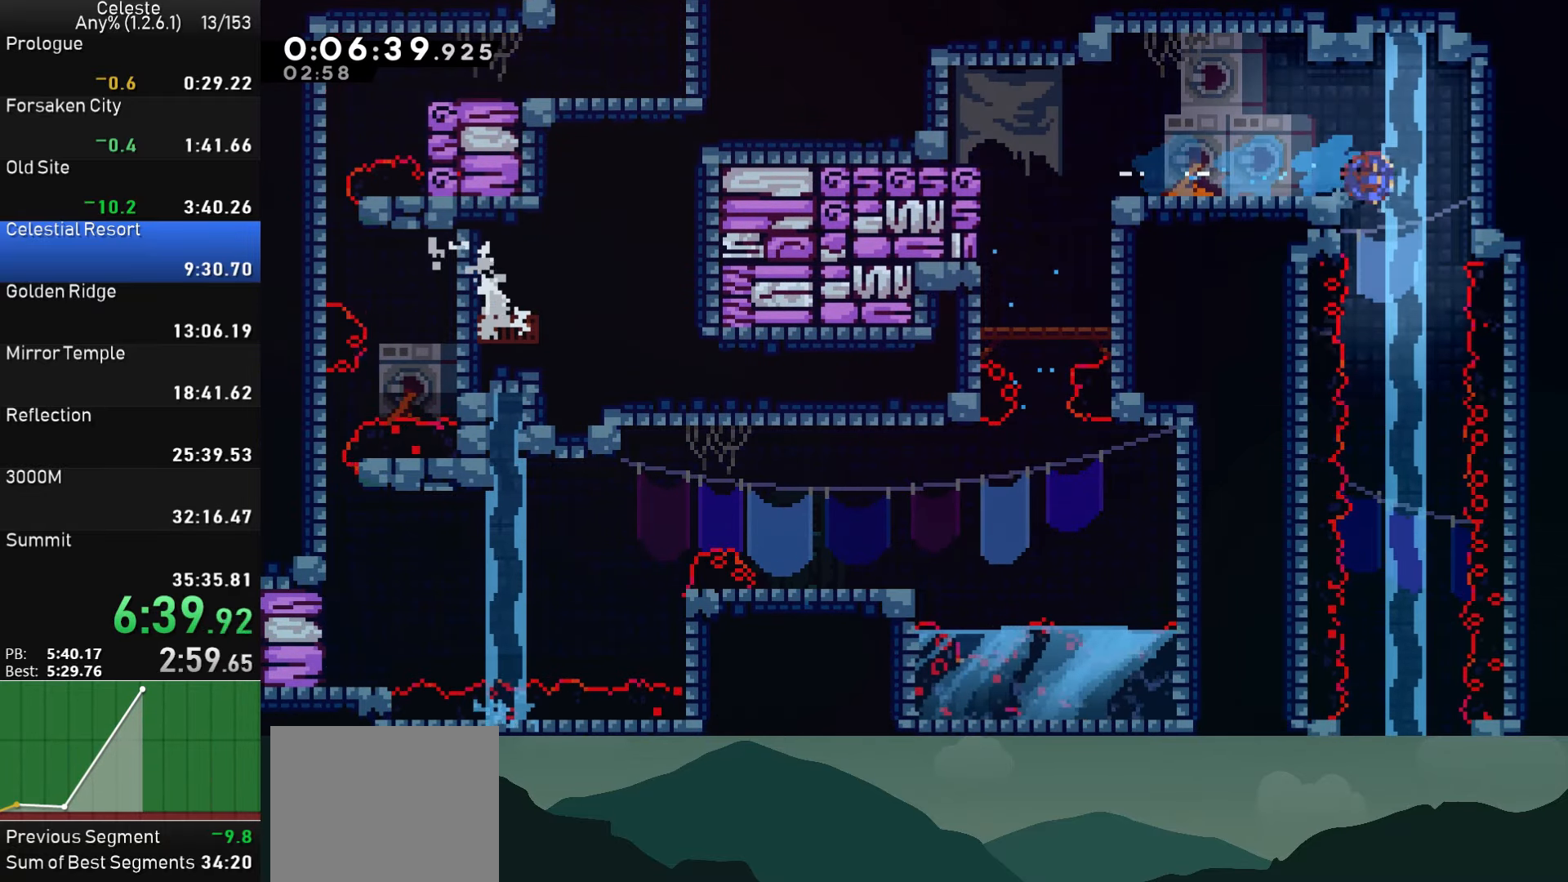
{"buttons": ["DPAD_DOWN"], "left_stick": "center", "events": [[250, "SQUARE", "up"]]}
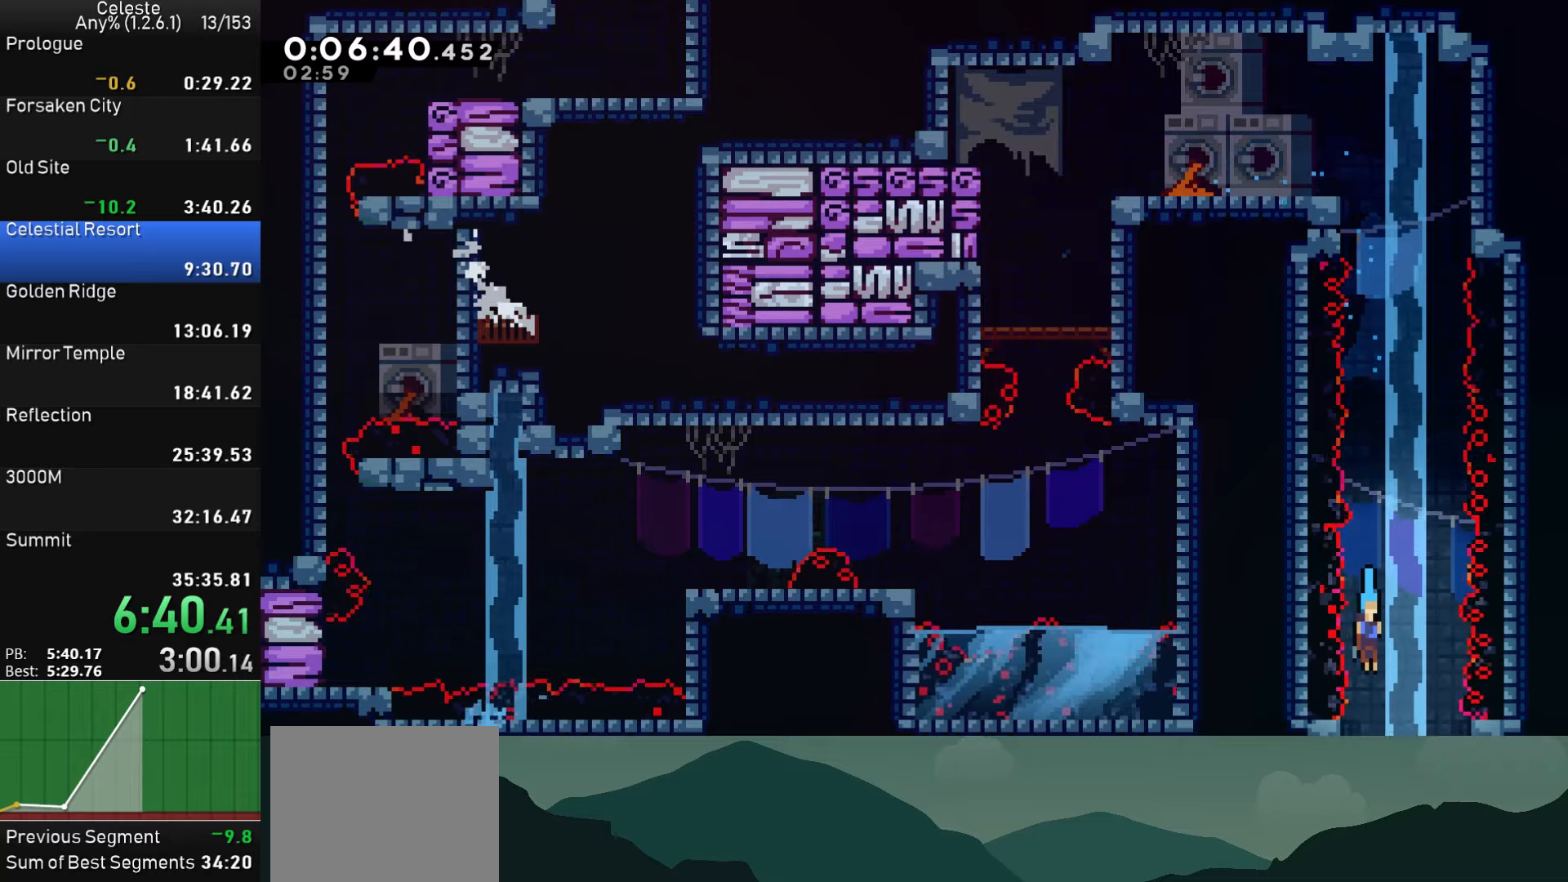
{"buttons": ["DPAD_DOWN"], "left_stick": "center", "events": [[134, "DPAD_DOWN", "up"], [334, "DPAD_DOWN", "down"]]}
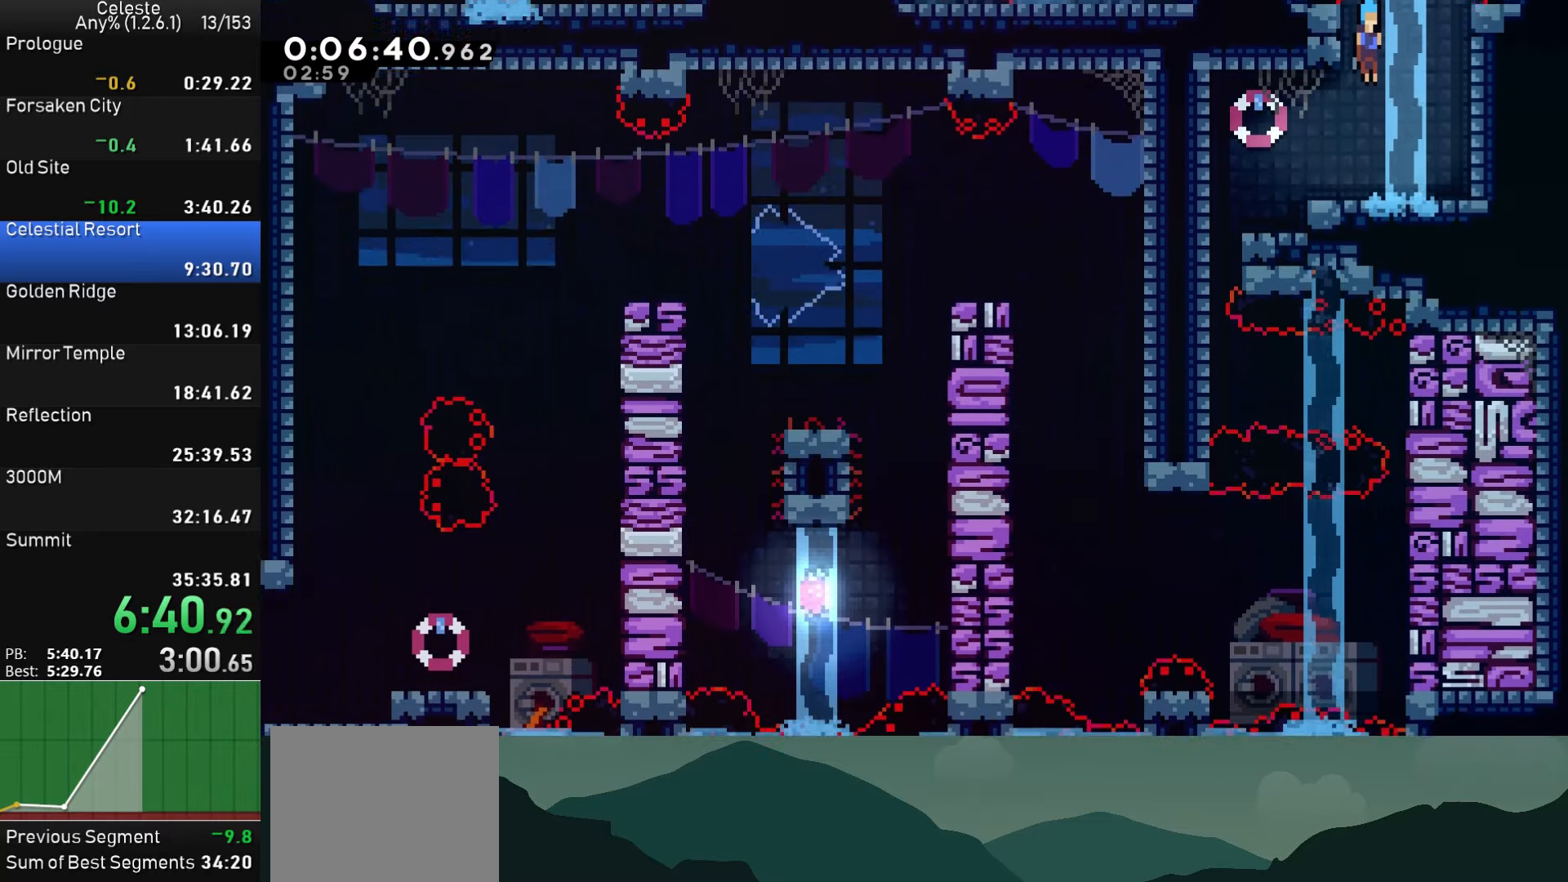
{"buttons": ["DPAD_LEFT"], "left_stick": "center", "events": [[17, "DPAD_LEFT", "down"], [134, "DPAD_DOWN", "up"], [400, "CROSS", "down"], [467, "CROSS", "up"]]}
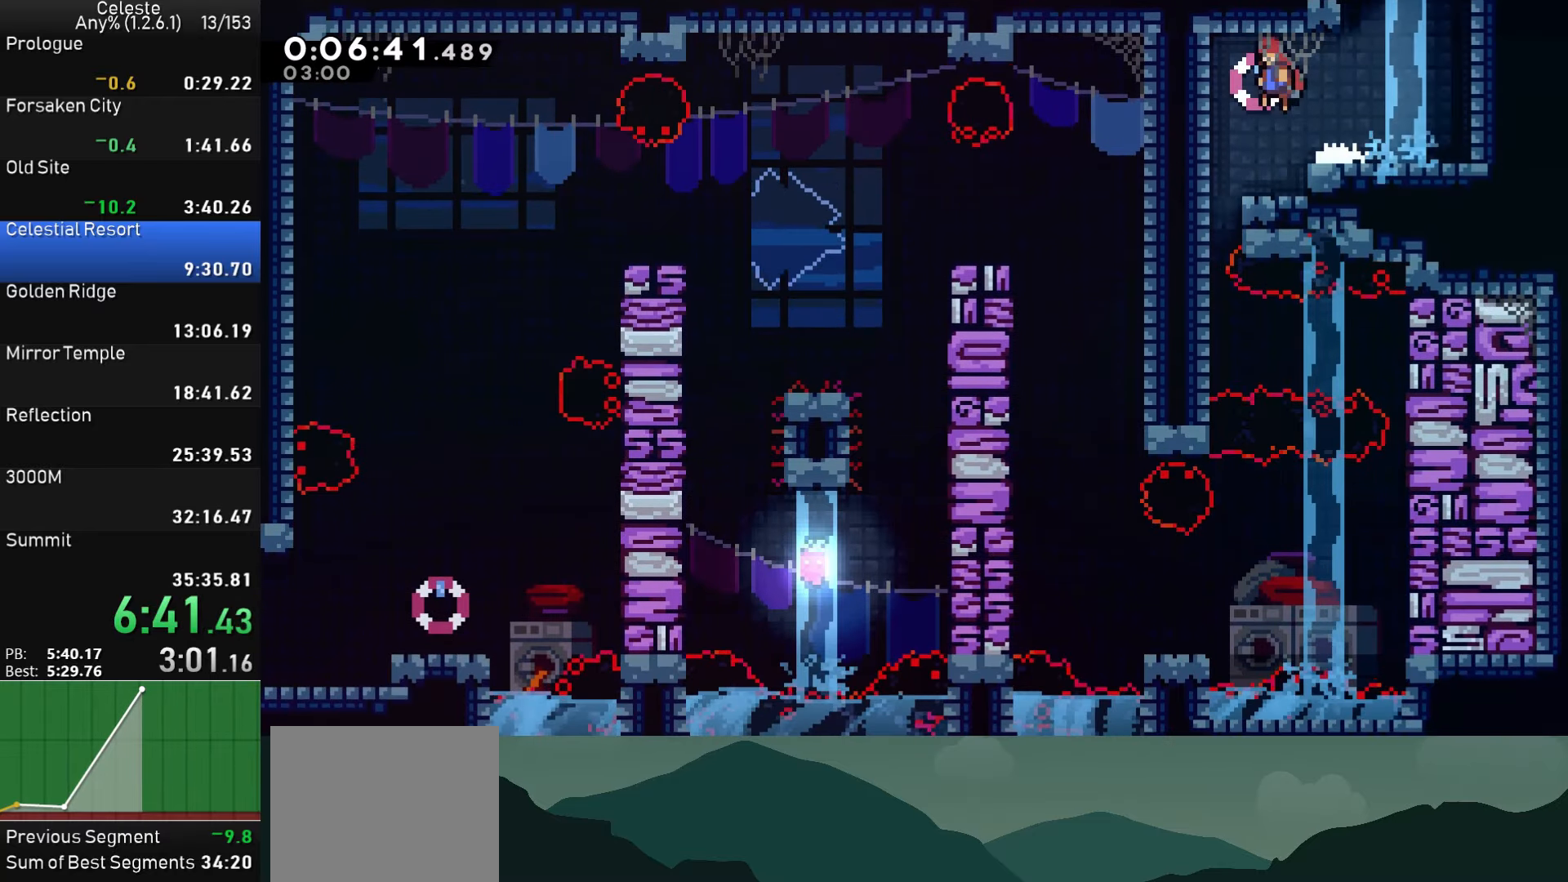
{"buttons": ["DPAD_RIGHT"], "left_stick": "center", "events": [[17, "DPAD_DOWN", "down"], [167, "DPAD_LEFT", "up"], [434, "DPAD_DOWN", "up"], [434, "DPAD_RIGHT", "down"]]}
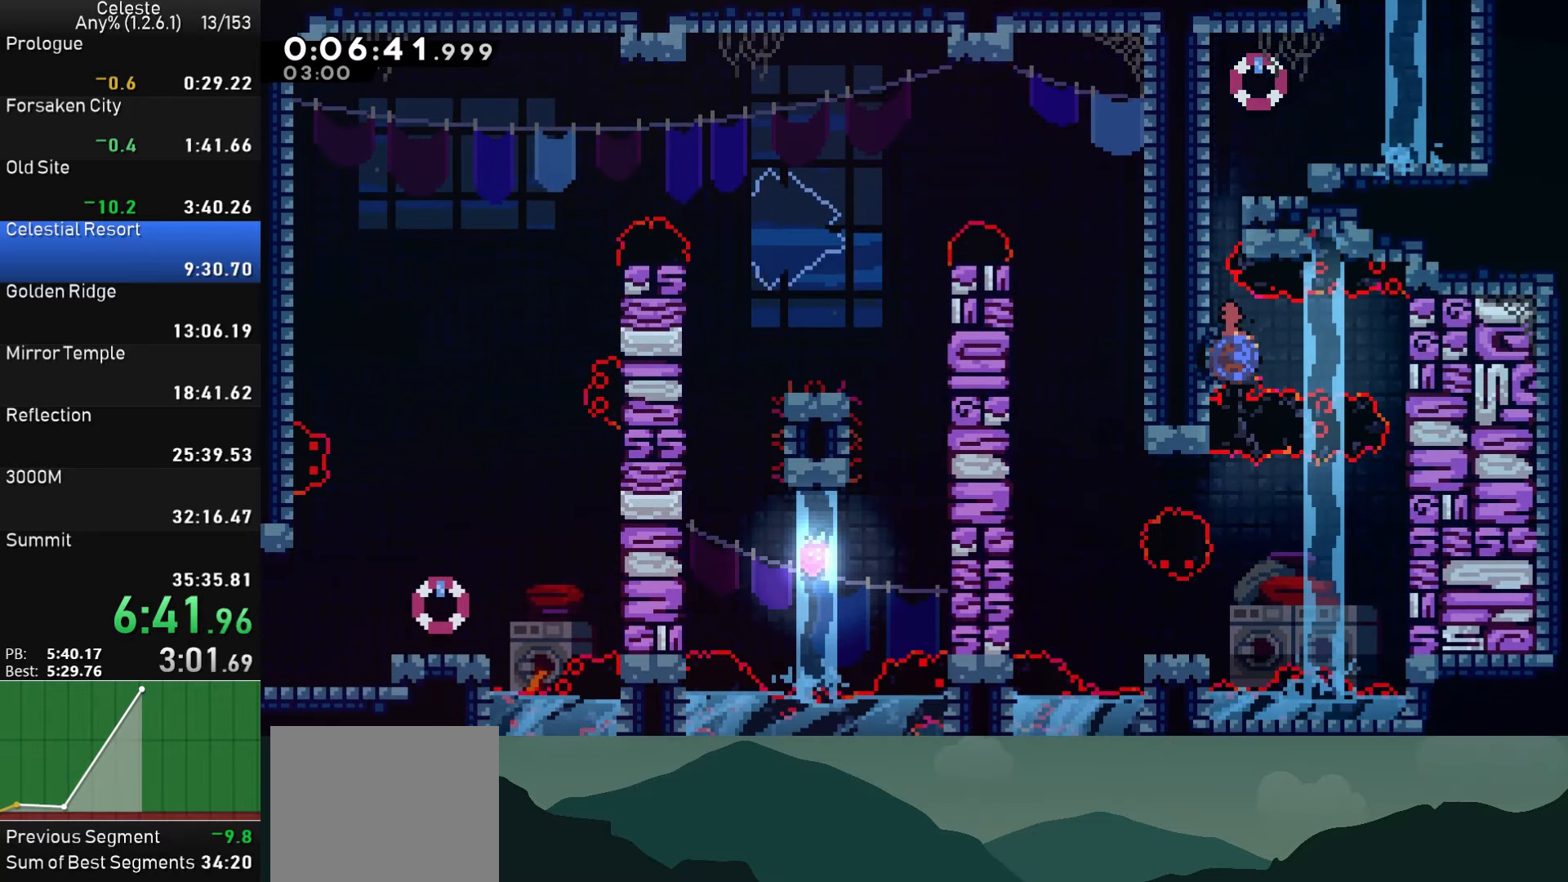
{"buttons": [], "left_stick": "center", "events": [[17, "SQUARE", "down"], [117, "DPAD_RIGHT", "up"], [134, "SQUARE", "up"]]}
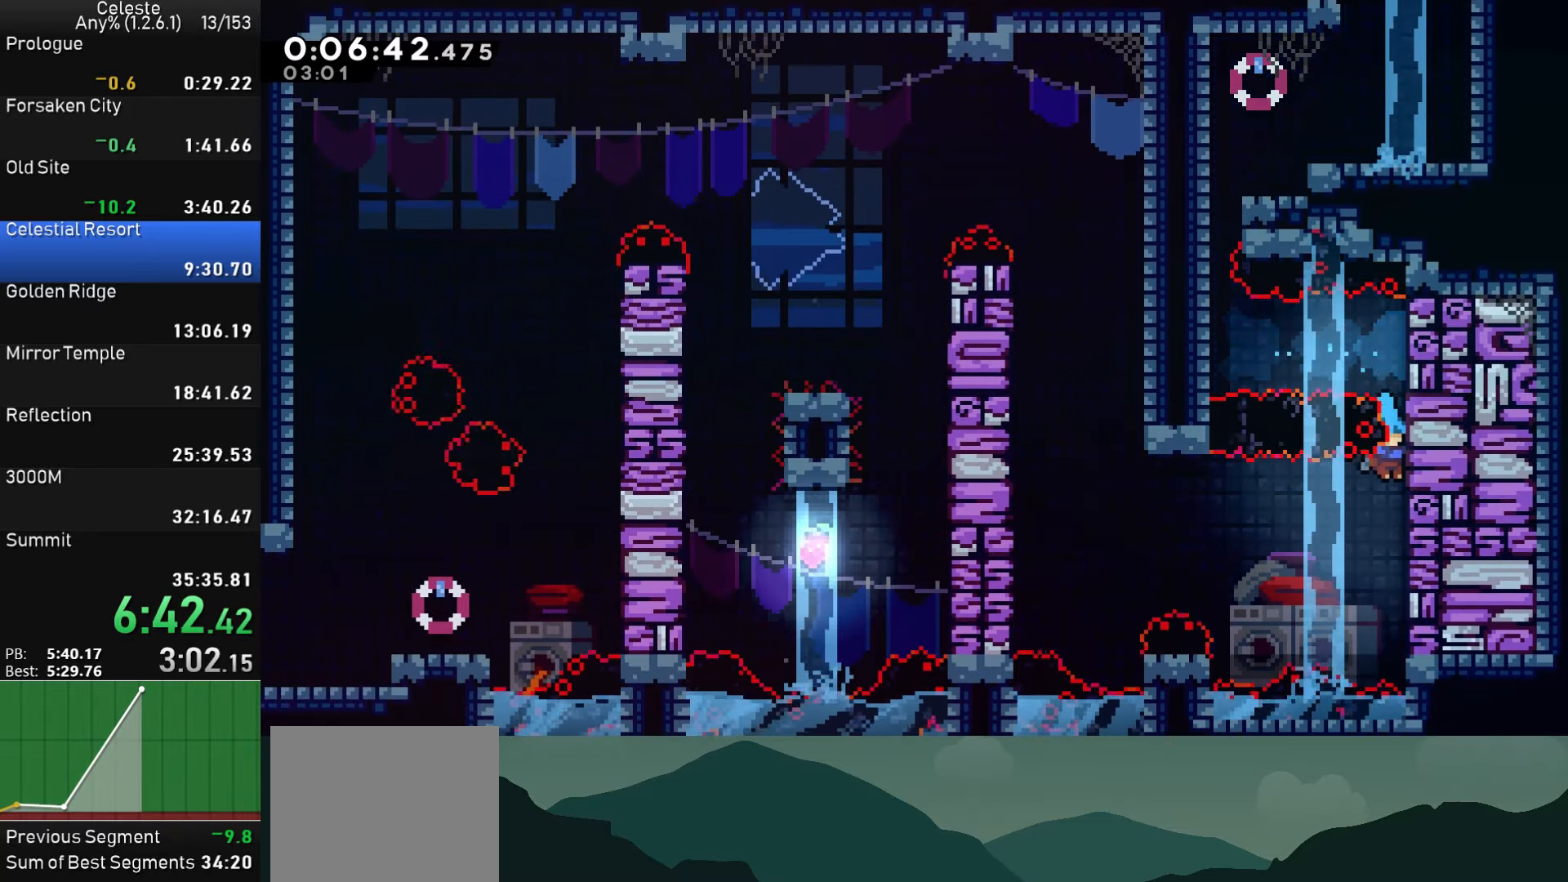
{"buttons": ["R1"], "left_stick": "center", "events": [[267, "R1", "down"]]}
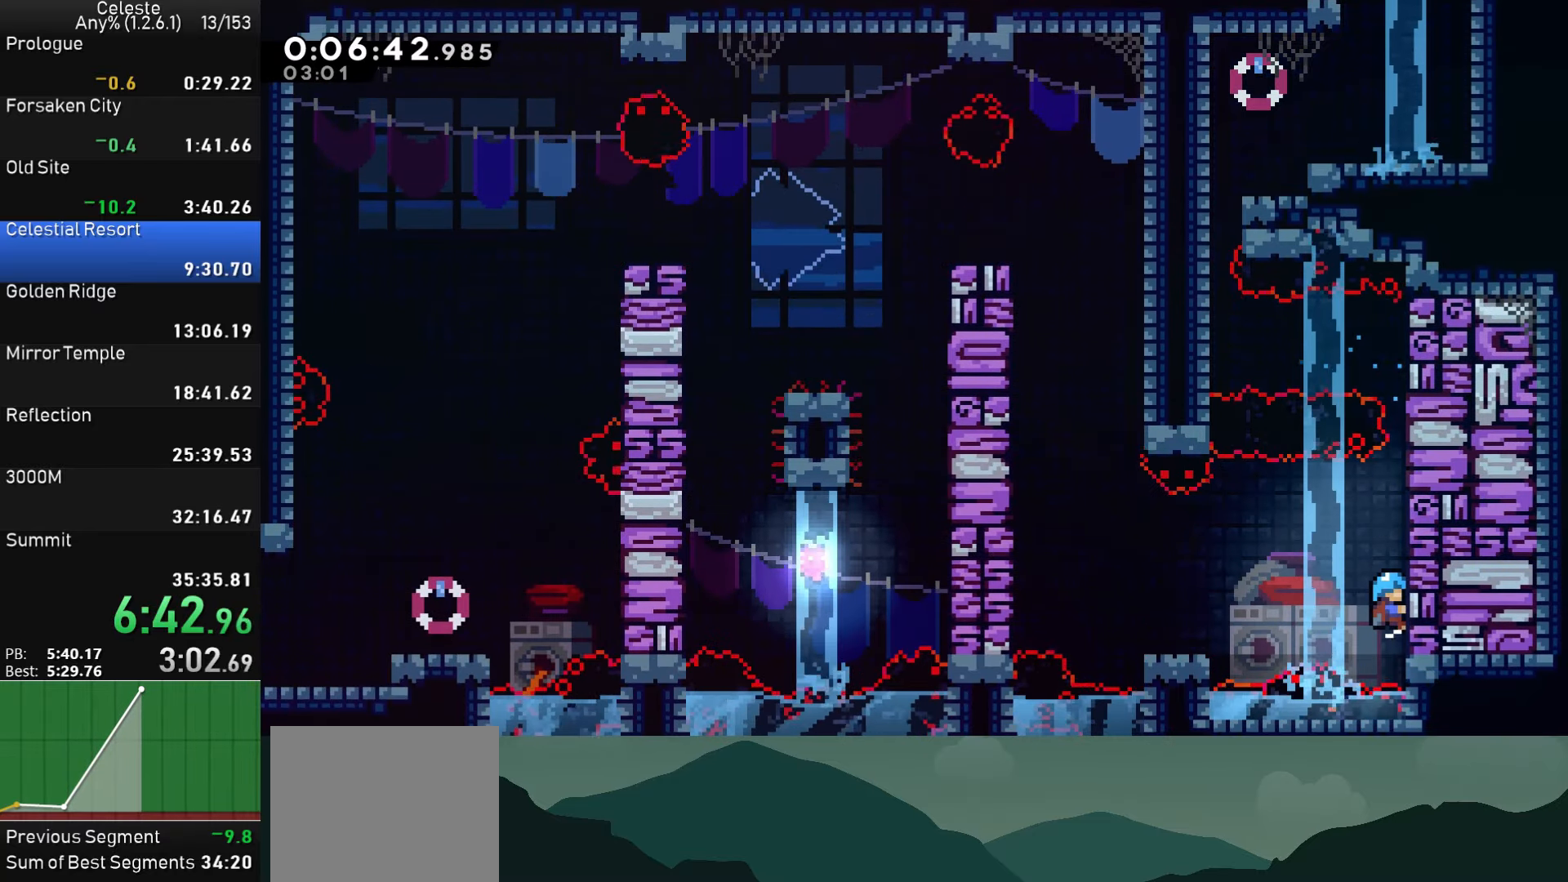
{"buttons": ["R1"], "left_stick": "center", "events": [[17, "DPAD_DOWN", "down"], [84, "DPAD_DOWN", "up"]]}
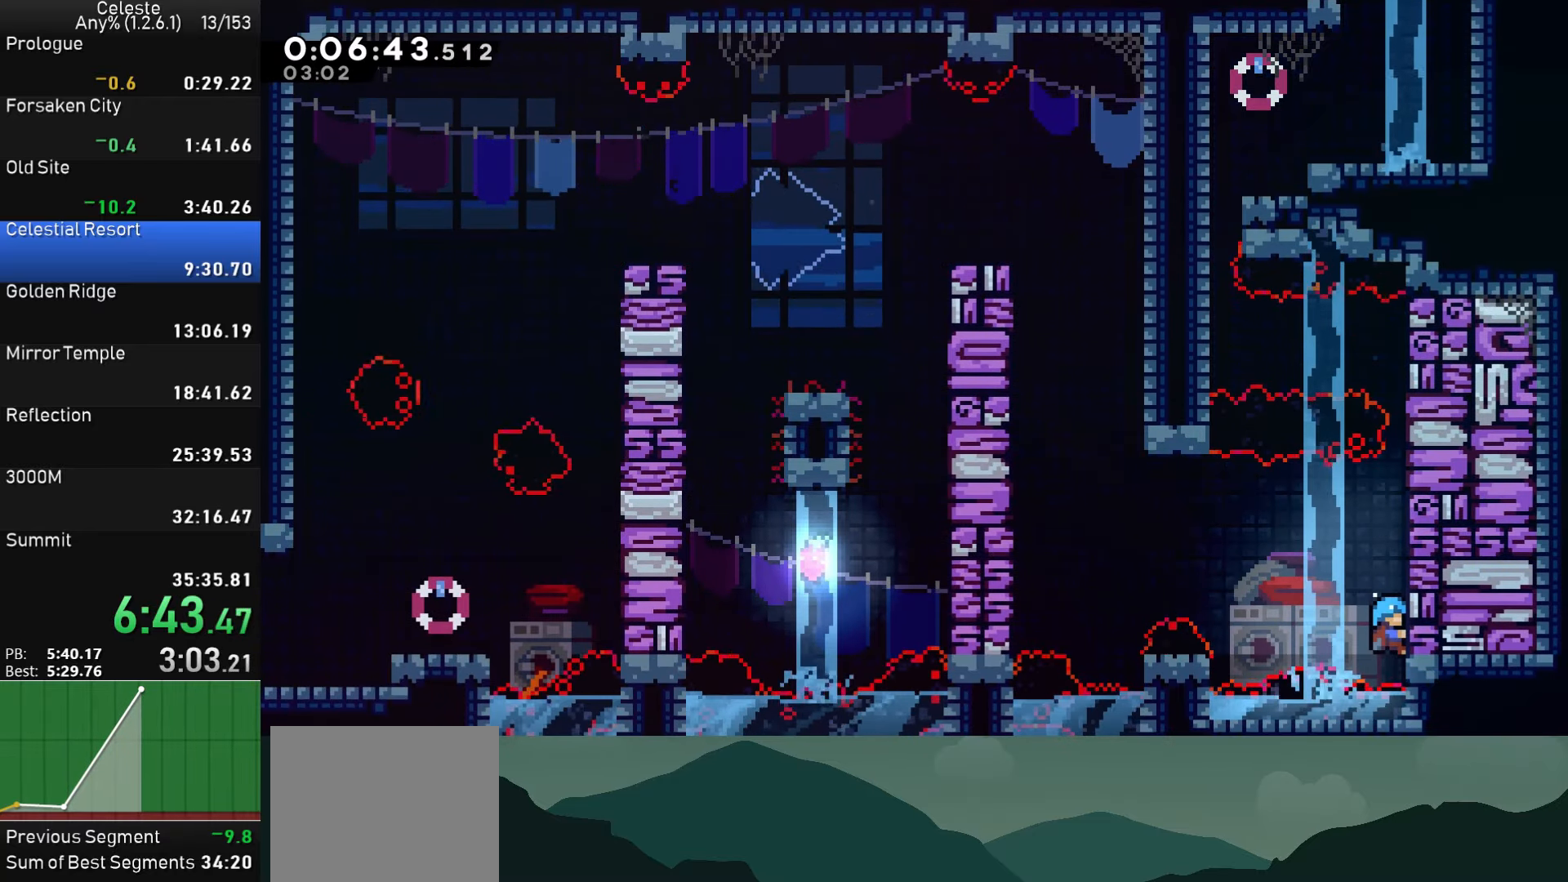
{"buttons": ["DPAD_LEFT"], "left_stick": "center", "events": [[117, "DPAD_LEFT", "down"], [184, "CROSS", "down"], [467, "CROSS", "up"], [500, "R1", "up"]]}
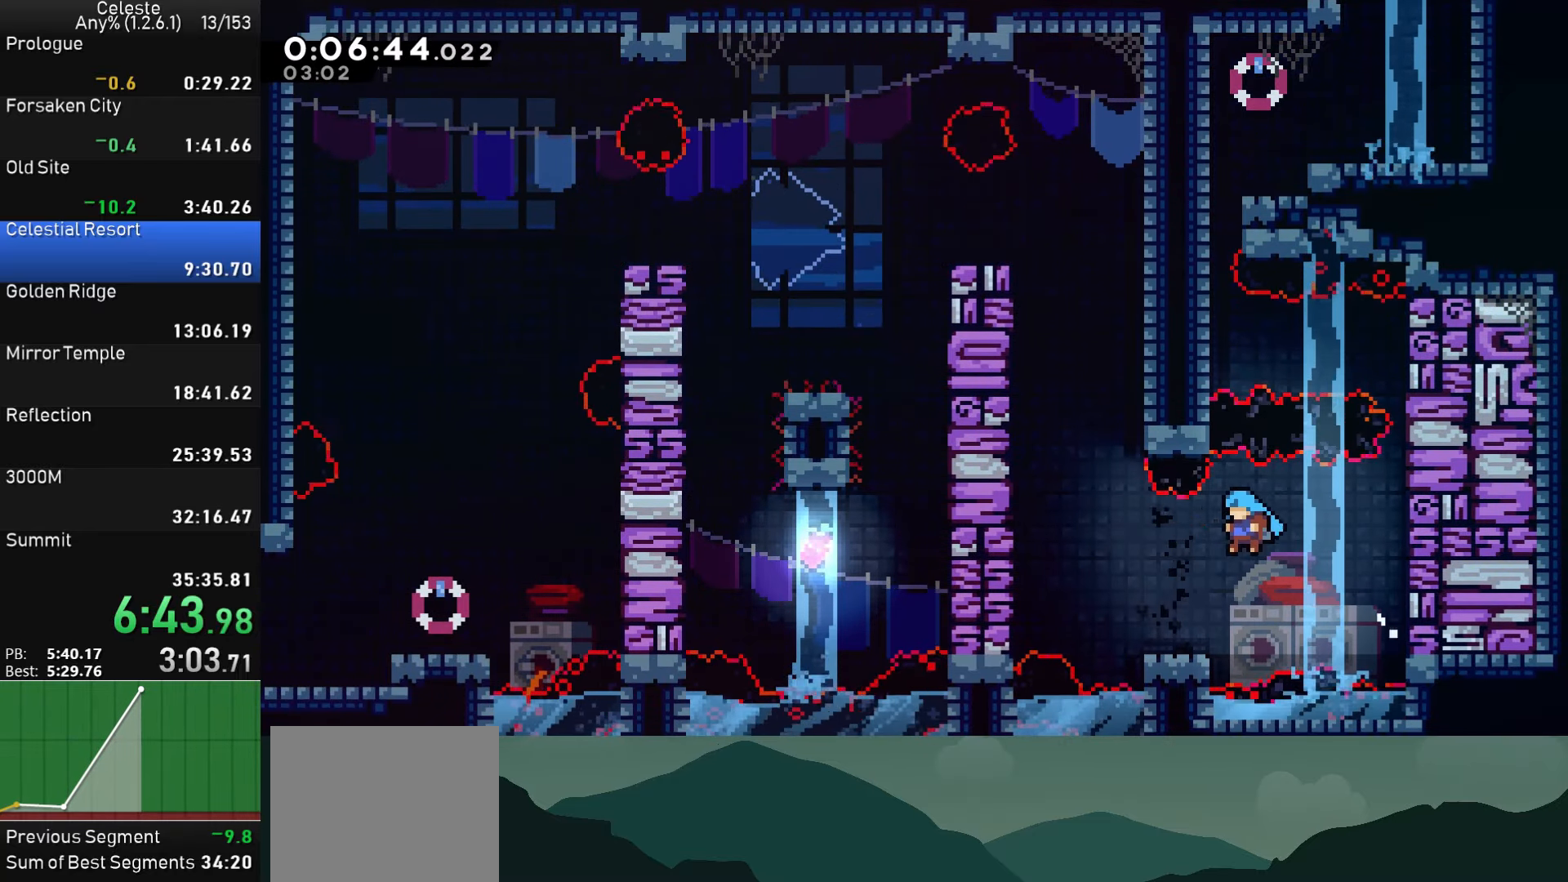
{"buttons": ["DPAD_UP"], "left_stick": "center", "events": [[234, "CROSS", "down"], [467, "DPAD_LEFT", "up"], [467, "DPAD_UP", "down"], [500, "CROSS", "up"]]}